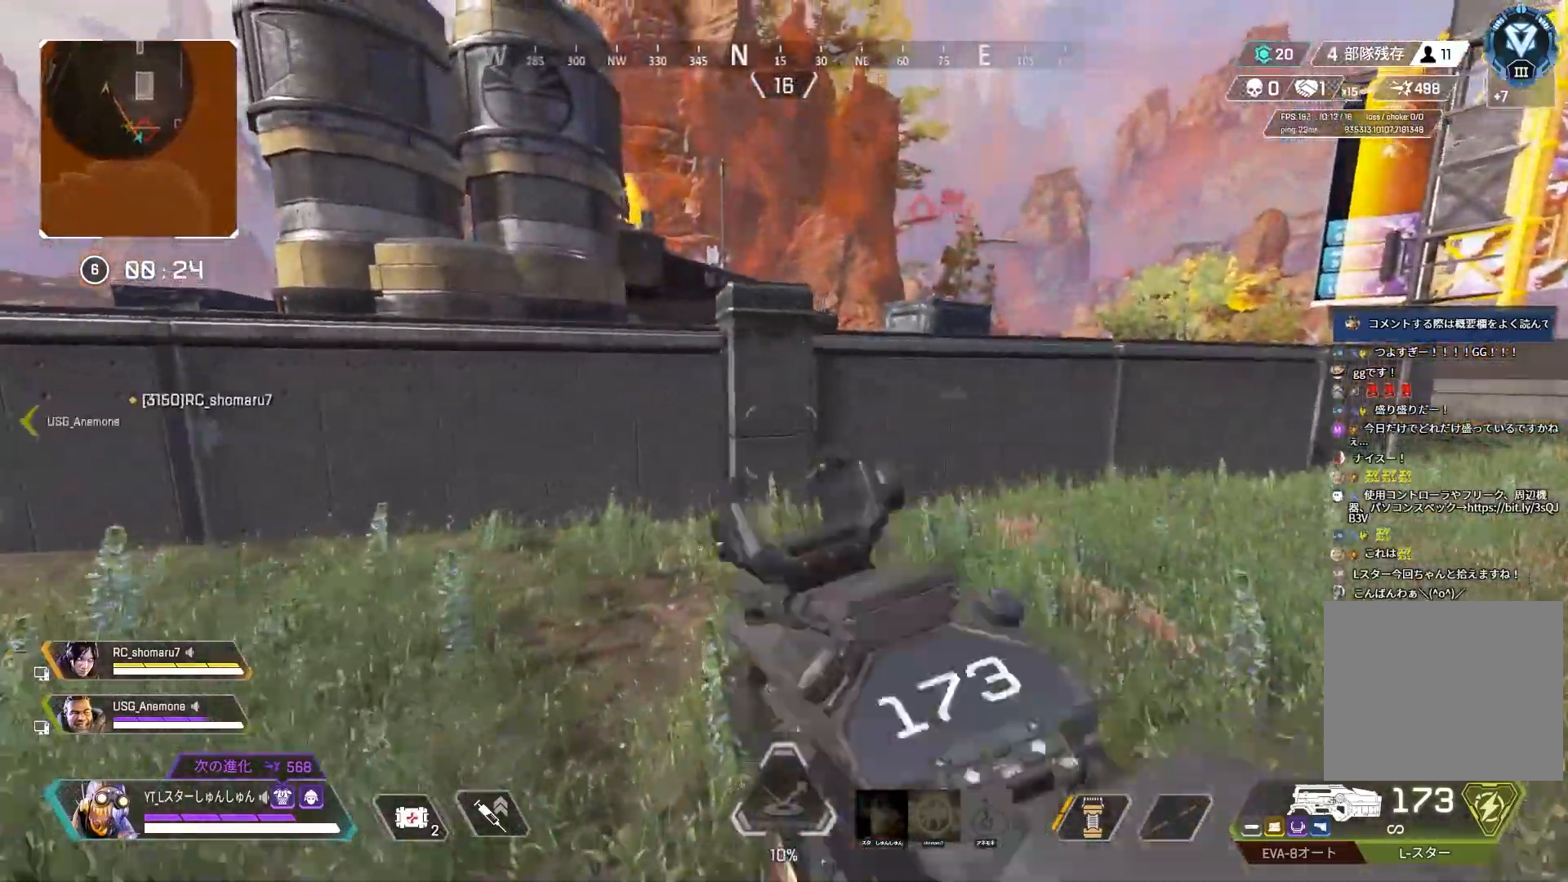
Gameplay with a controller (PlayStation layout); each line is a JSON object with the inputs held at the frame after it. "events" lists button and stick changes between this image and that frame as [ms after this image, input, new state], when the widget could be followed in between.
{"buttons": ["L1"], "left_stick": "up", "right_stick": "up-left", "events": [[83, "left_stick", "up"], [117, "L3", "up"], [133, "right_stick", "up-left"], [433, "L1", "down"]]}
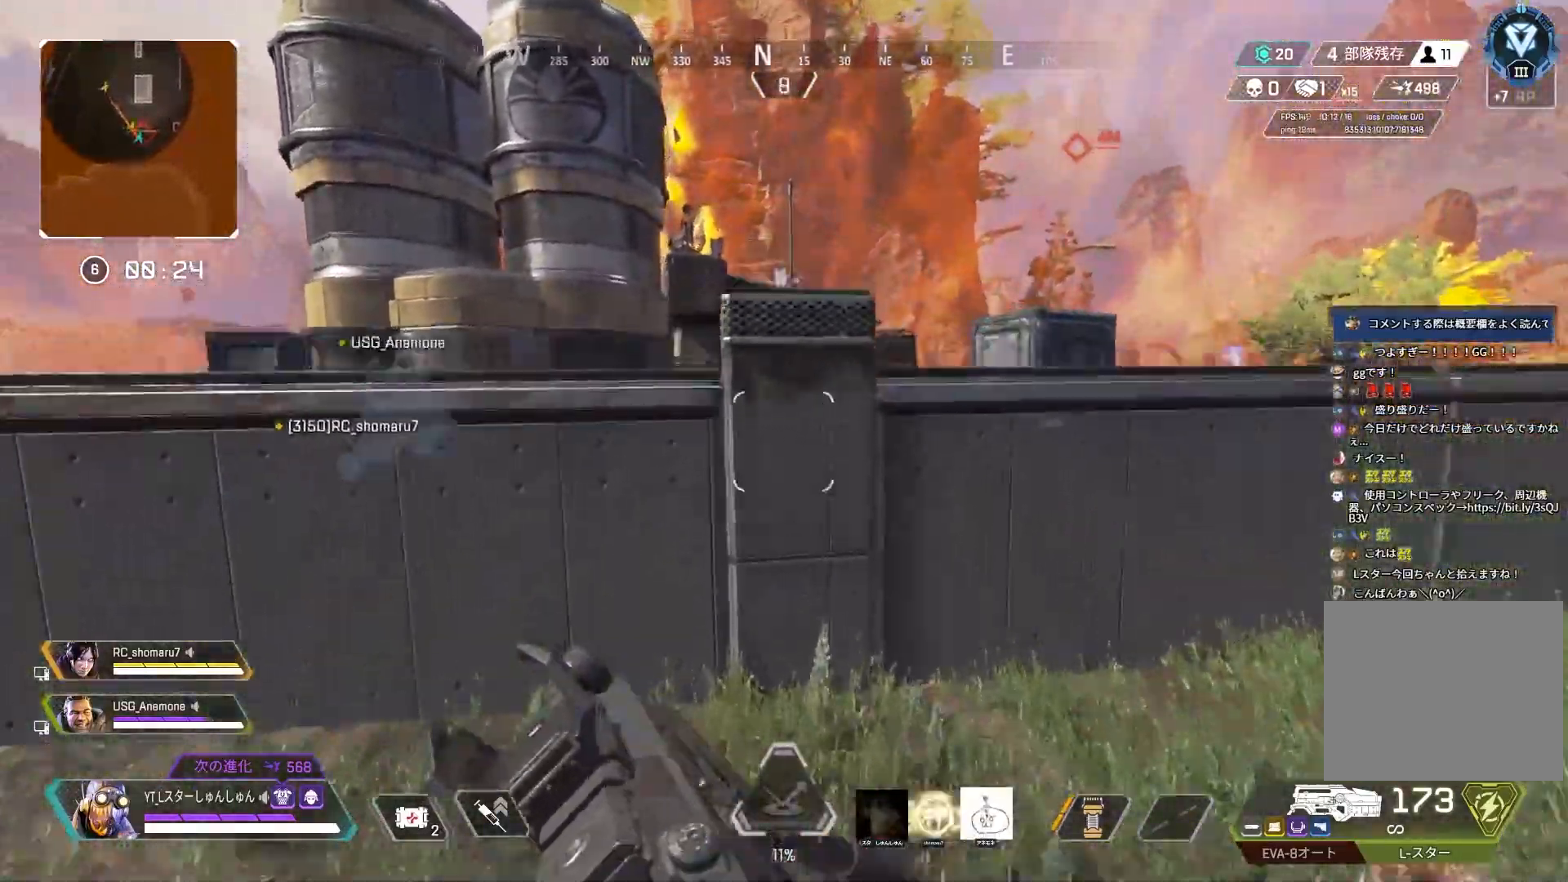
{"buttons": [], "left_stick": "up", "right_stick": "center", "events": [[33, "L1", "up"], [50, "left_stick", "up-left"], [217, "right_stick", "center"], [250, "left_stick", "up"]]}
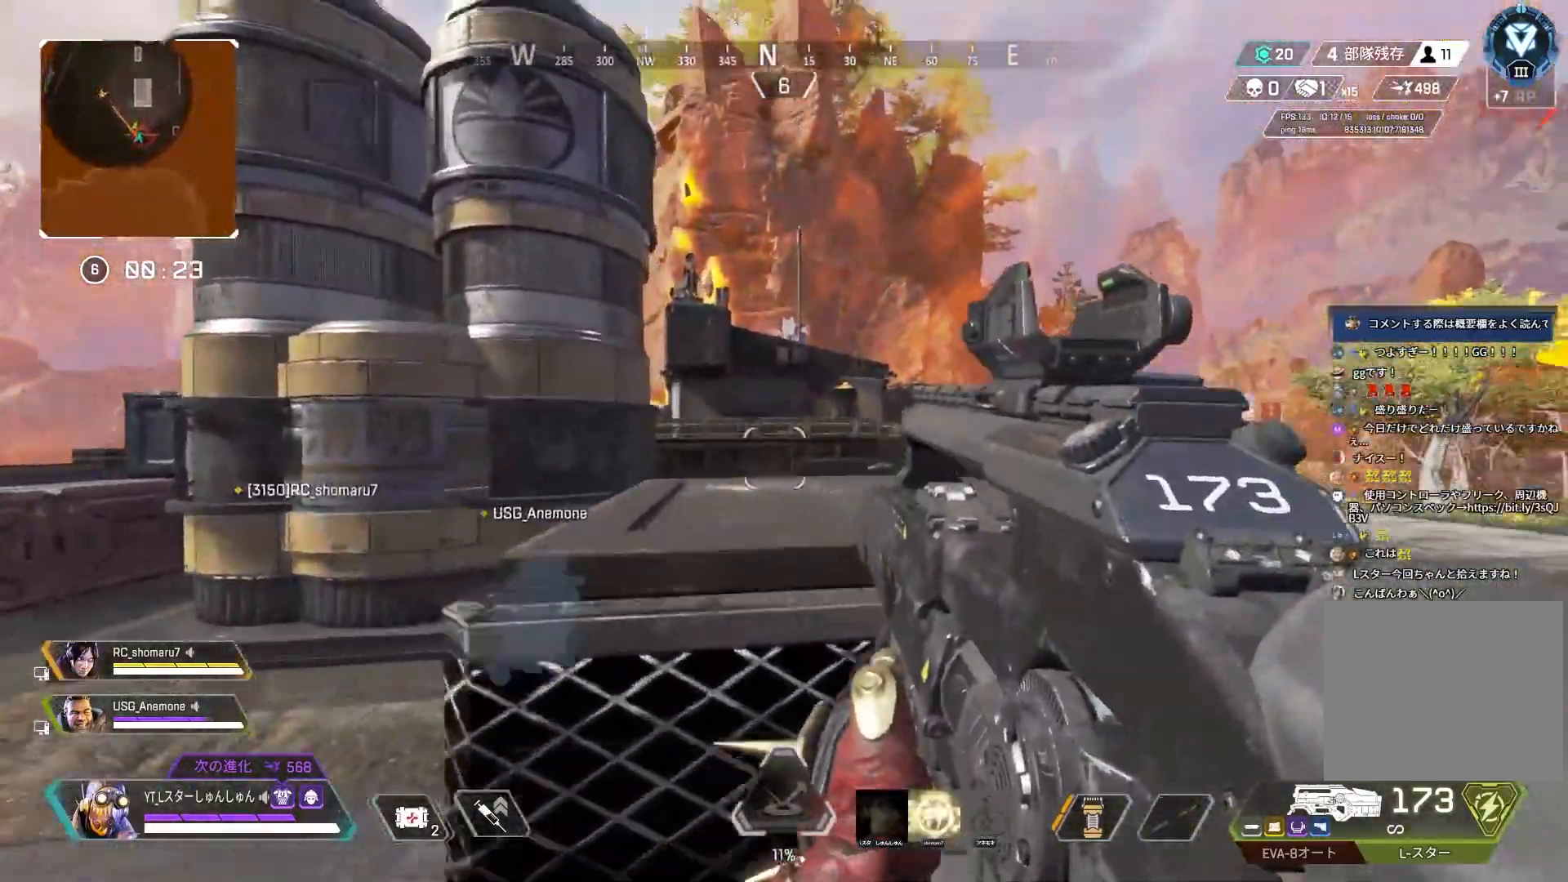
{"buttons": [], "left_stick": "up-right", "right_stick": "center", "events": [[83, "left_stick", "up-right"], [183, "right_stick", "left"], [433, "right_stick", "center"]]}
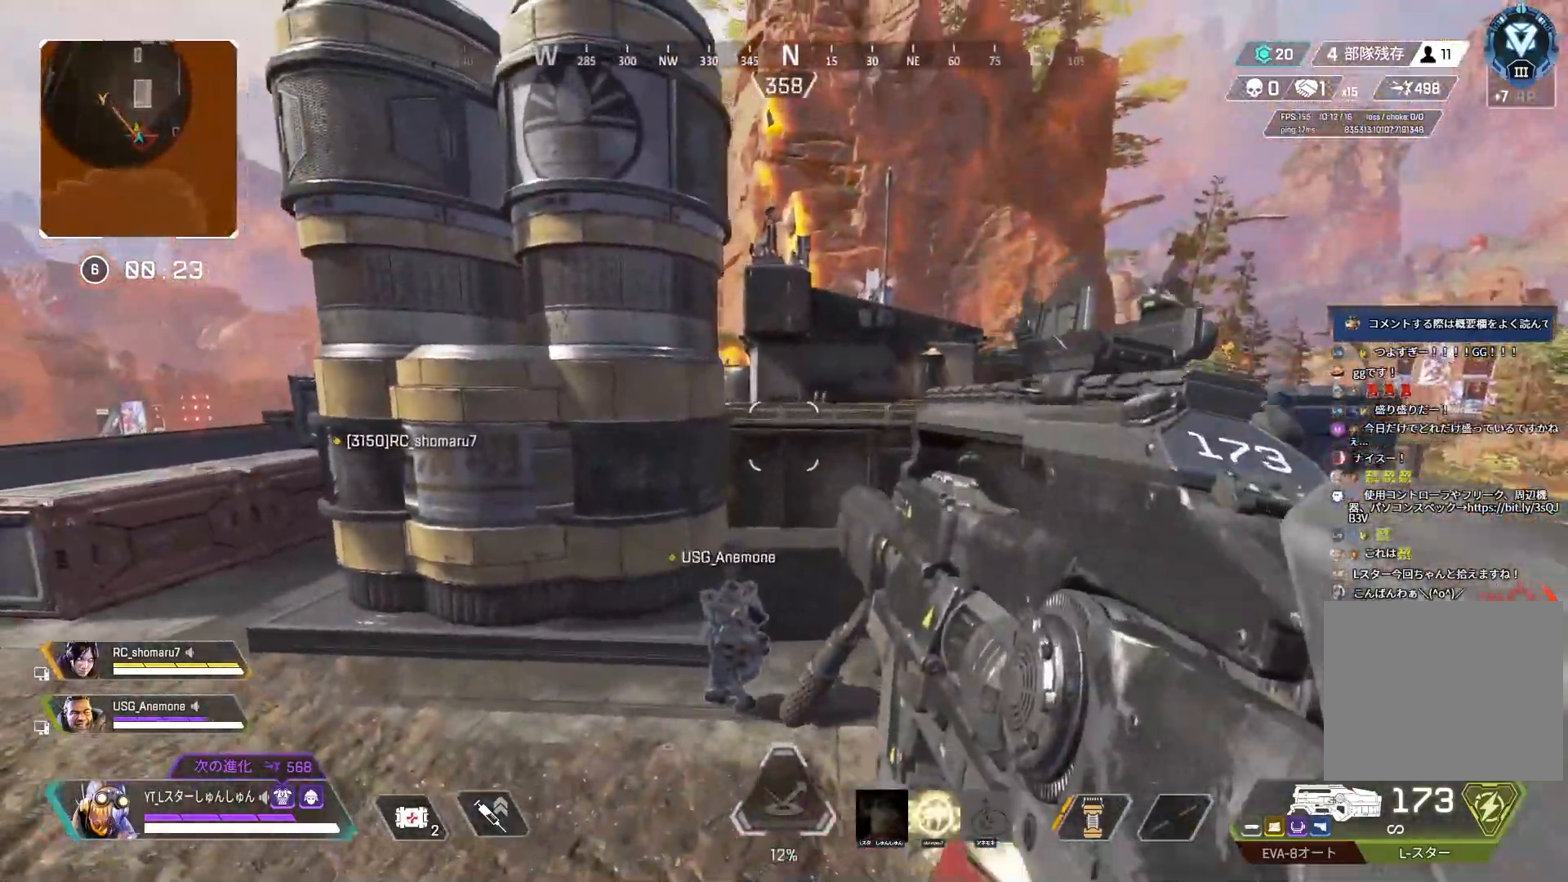
{"buttons": [], "left_stick": "left", "right_stick": "right", "events": [[17, "right_stick", "right"], [50, "left_stick", "center"], [250, "left_stick", "right"], [367, "left_stick", "left"]]}
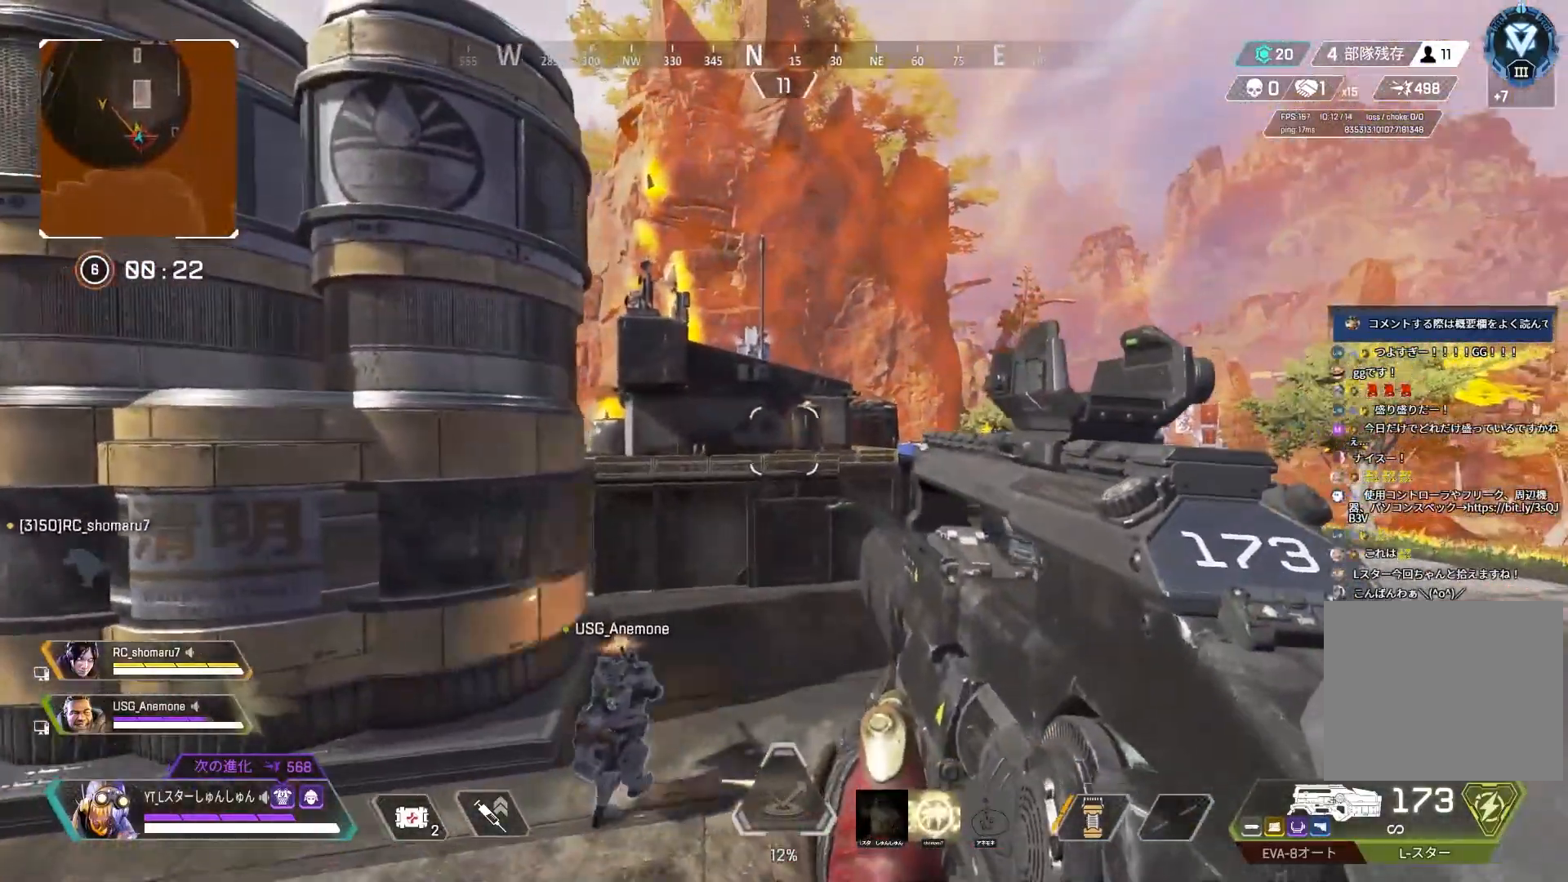
{"buttons": [], "left_stick": "left", "right_stick": "left", "events": [[83, "right_stick", "center"], [383, "right_stick", "down-left"], [433, "right_stick", "left"]]}
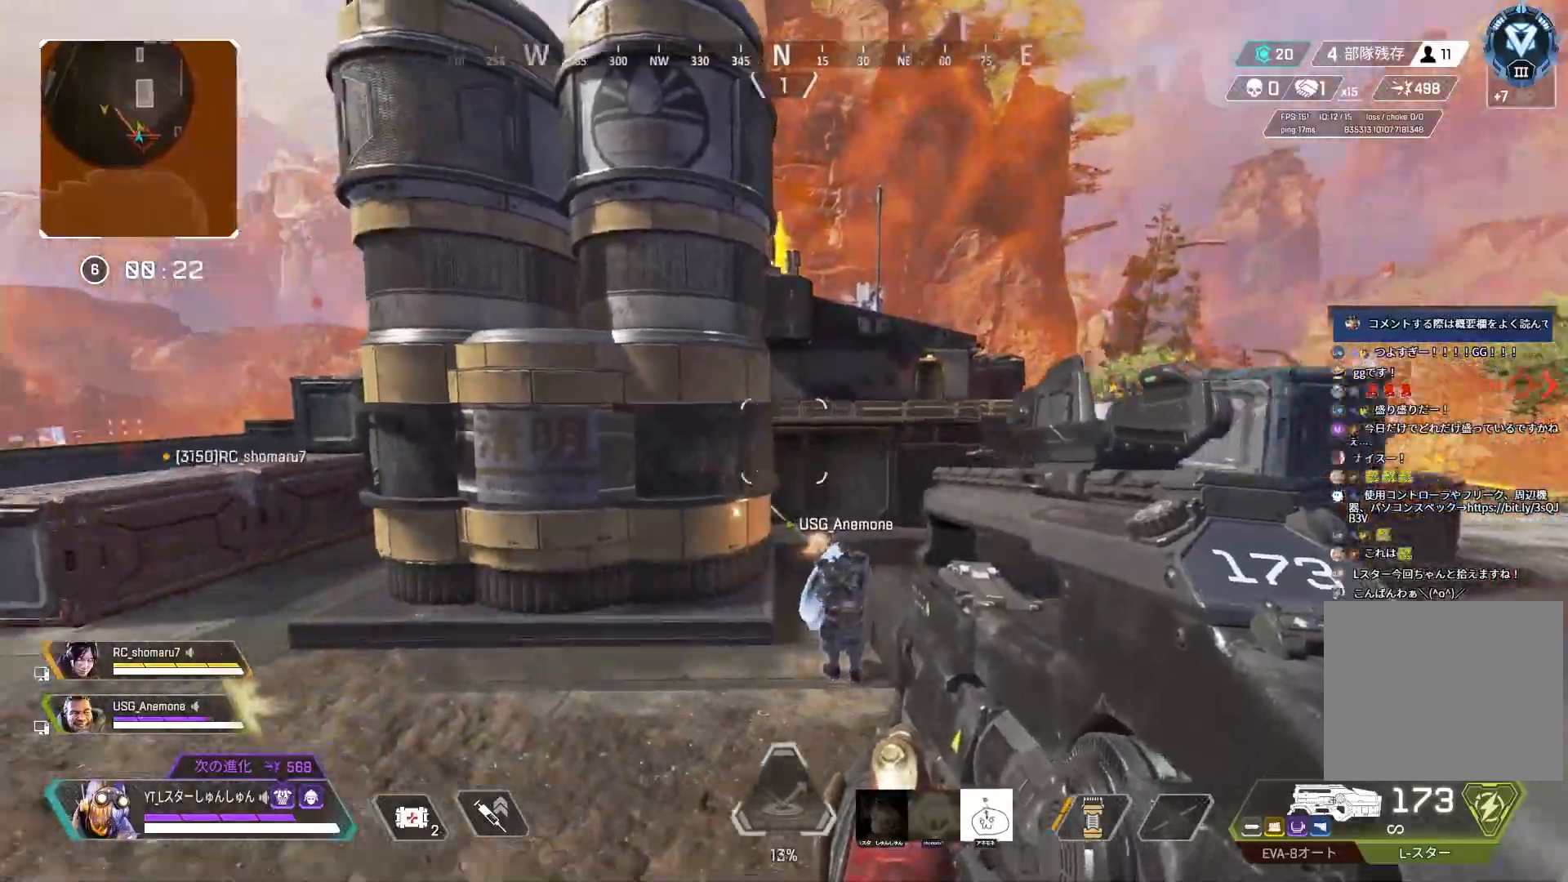
{"buttons": ["L3"], "left_stick": "up-left", "right_stick": "left", "events": [[200, "left_stick", "up-left"], [283, "L3", "down"]]}
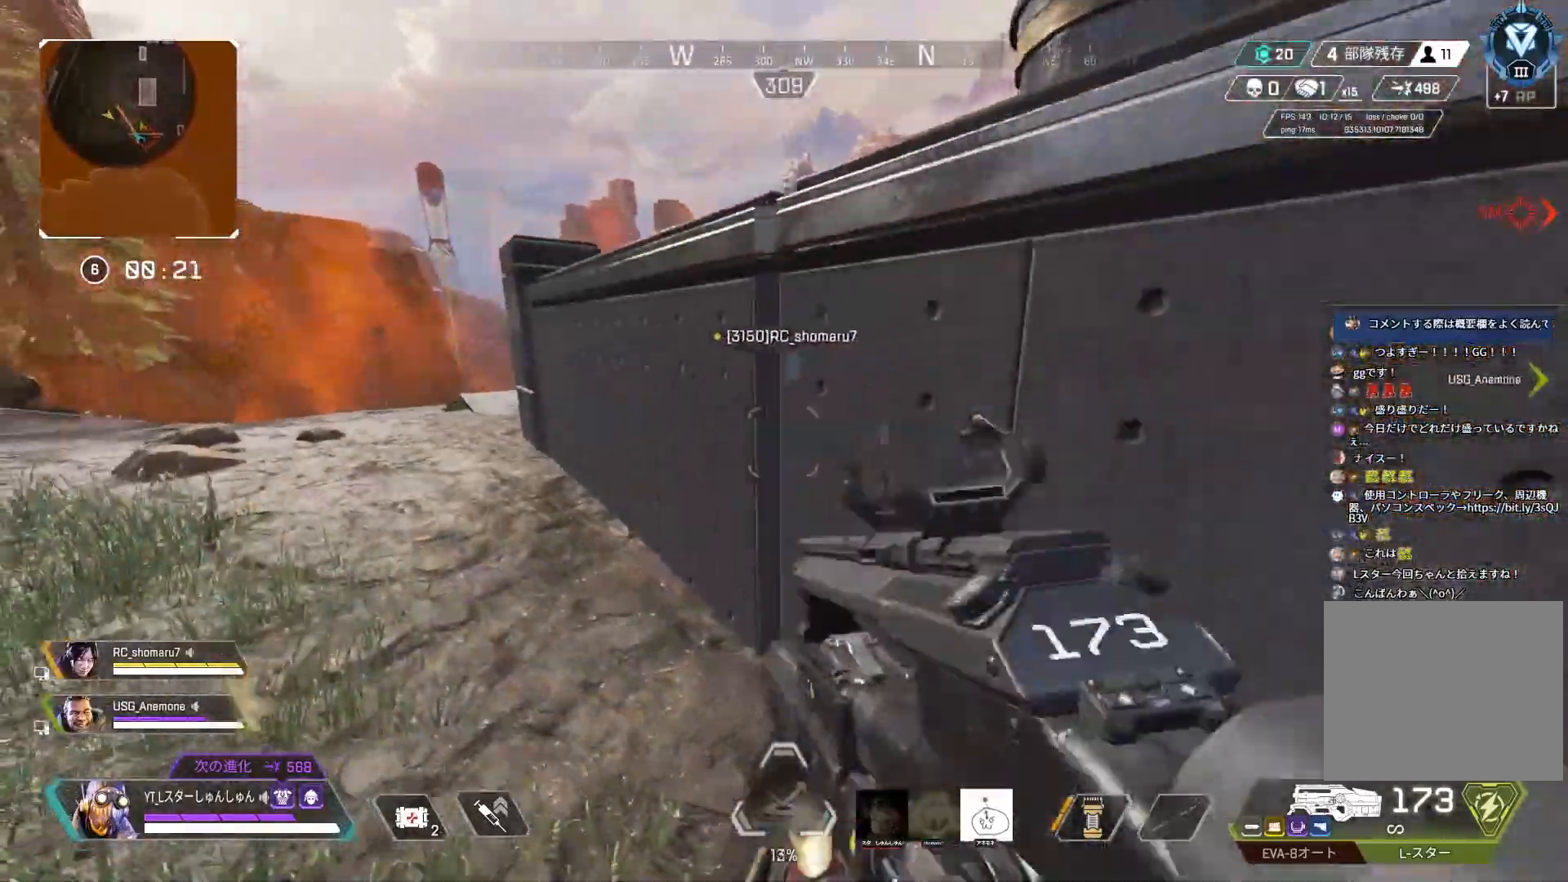
{"buttons": ["R3"], "left_stick": "up-left", "right_stick": "right", "events": [[333, "R3", "down"], [333, "right_stick", "center"], [417, "right_stick", "right"], [500, "L3", "up"]]}
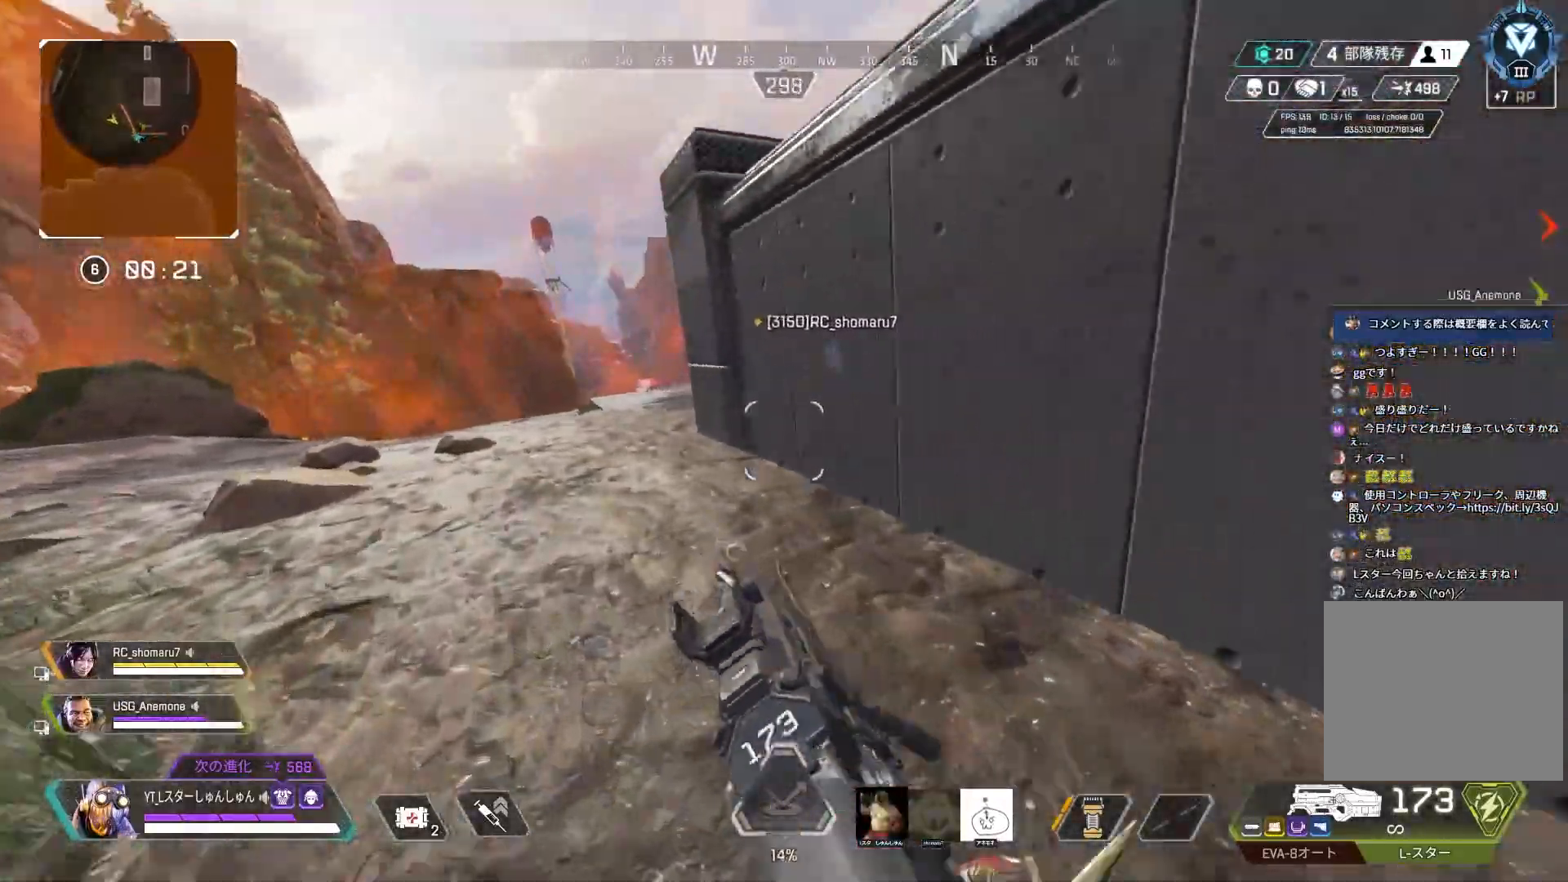
{"buttons": [], "left_stick": "left", "right_stick": "right", "events": [[67, "R3", "up"], [100, "L3", "down"], [283, "L3", "up"], [500, "left_stick", "left"]]}
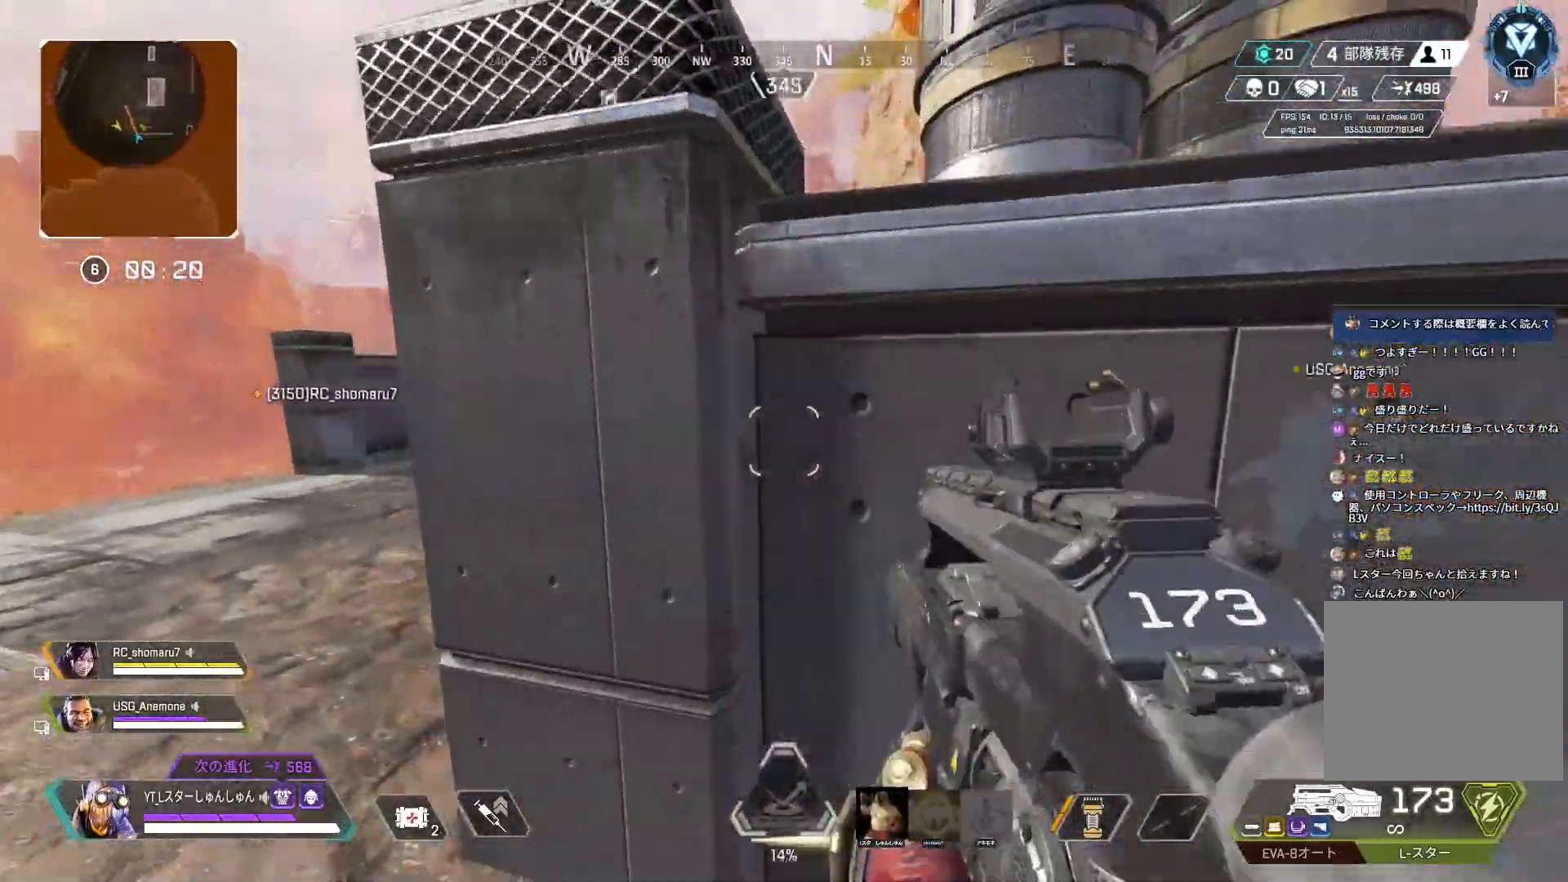
{"buttons": ["L2"], "left_stick": "left", "right_stick": "right", "events": [[367, "L2", "down"]]}
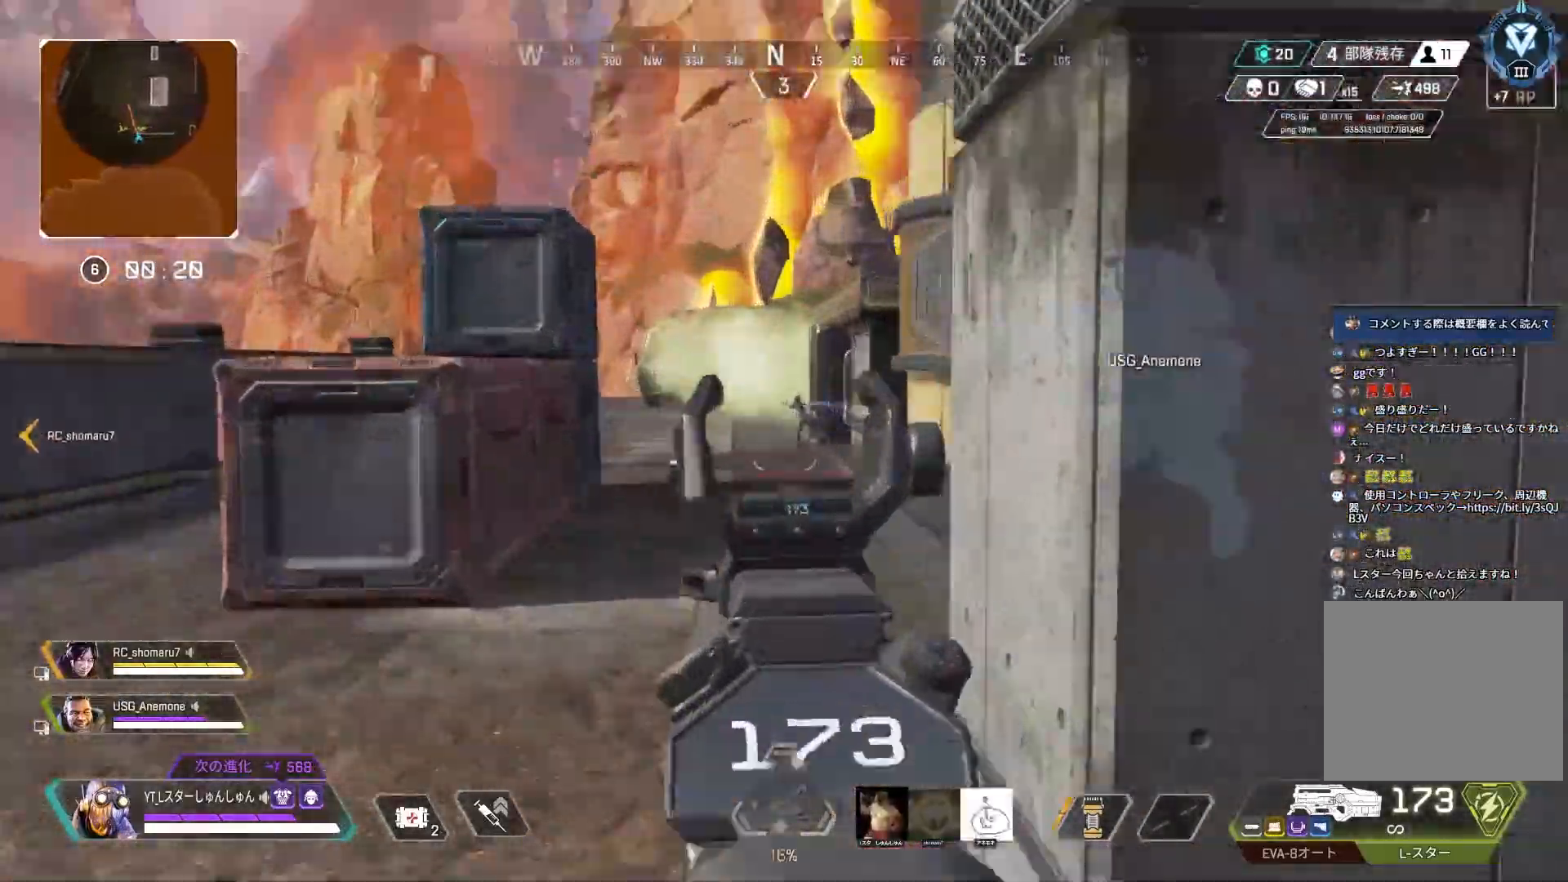
{"buttons": ["L2", "R1"], "left_stick": "right", "right_stick": "down-left", "events": [[50, "left_stick", "down-left"], [100, "right_stick", "up"], [183, "left_stick", "down"], [300, "right_stick", "up-left"], [333, "left_stick", "center"], [383, "R1", "down"], [383, "left_stick", "right"], [483, "right_stick", "down-left"]]}
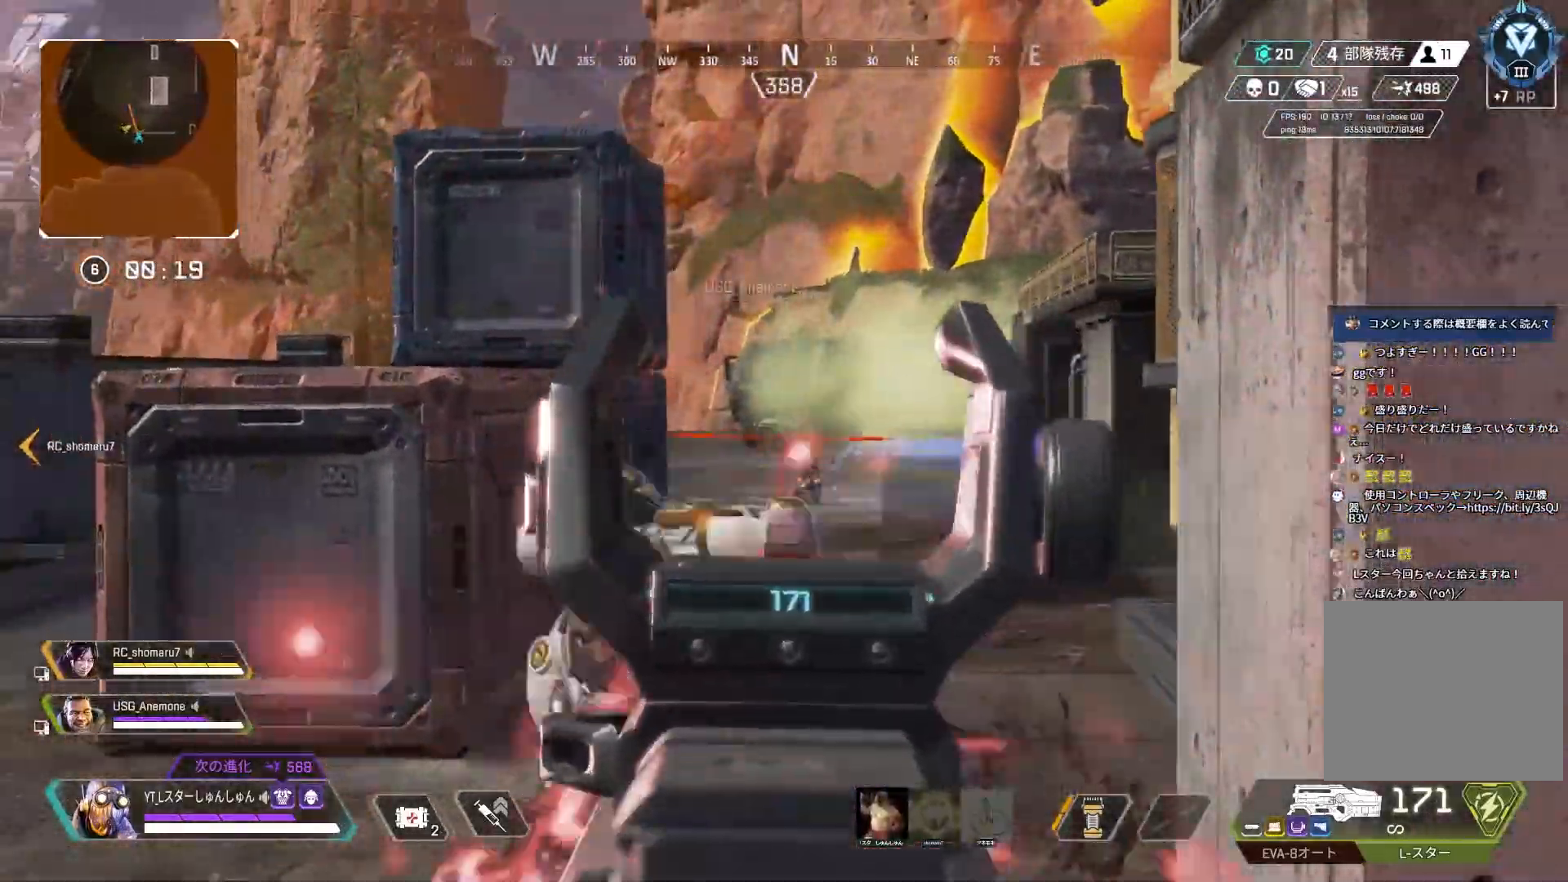
{"buttons": [], "left_stick": "left", "right_stick": "center", "events": [[250, "right_stick", "left"], [433, "left_stick", "left"], [450, "R1", "up"], [467, "right_stick", "center"], [483, "L2", "up"]]}
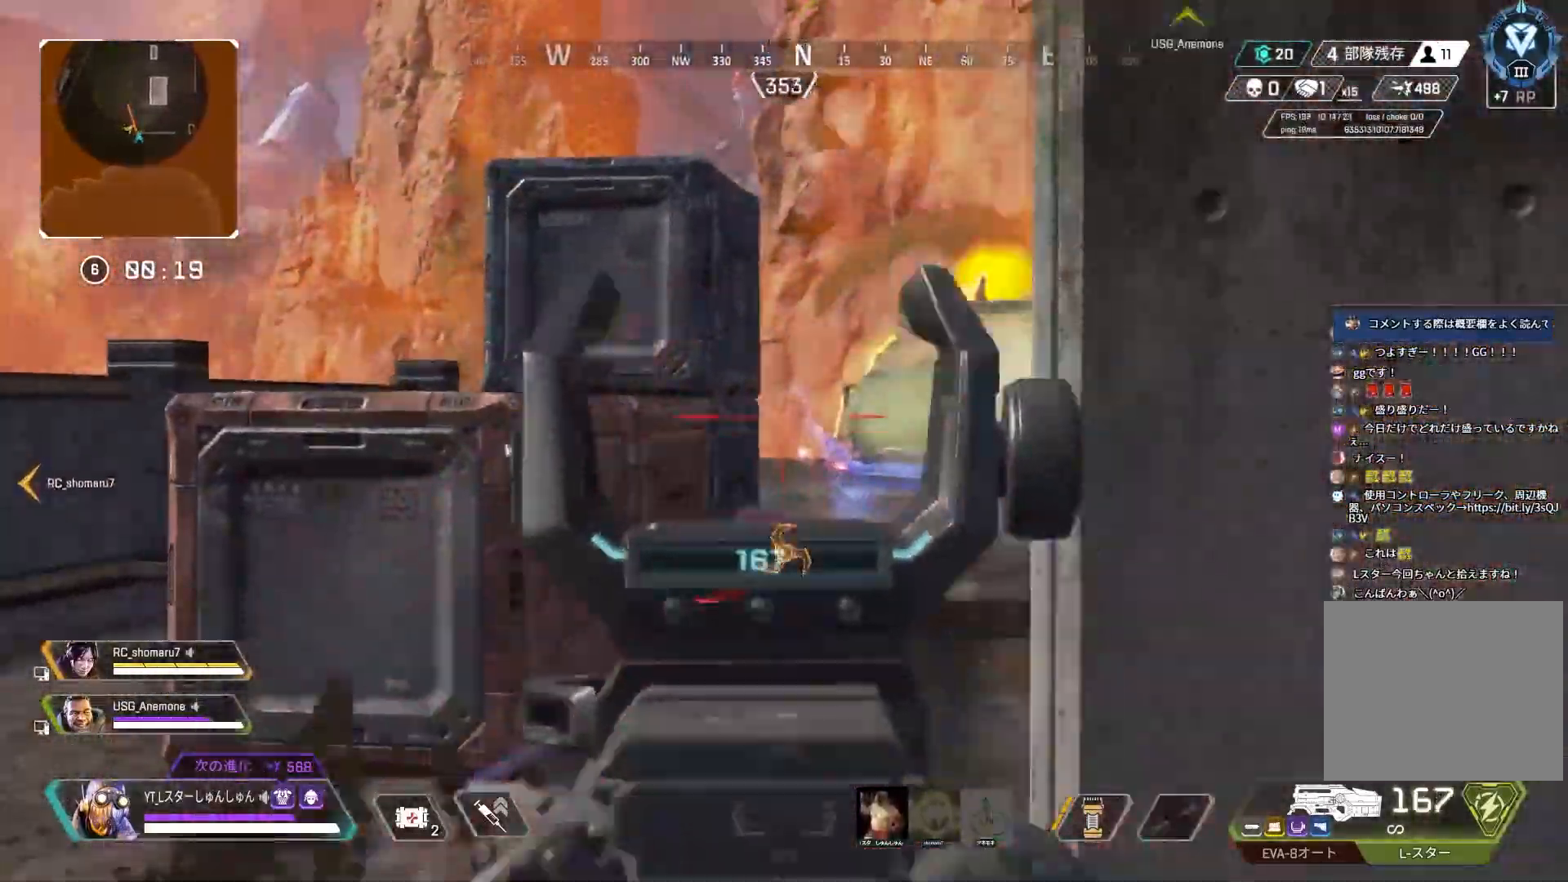
{"buttons": [], "left_stick": "down-left", "right_stick": "right", "events": [[83, "right_stick", "left"], [133, "left_stick", "up-left"], [167, "L3", "down"], [400, "L3", "up"], [400, "left_stick", "down-left"], [450, "right_stick", "right"]]}
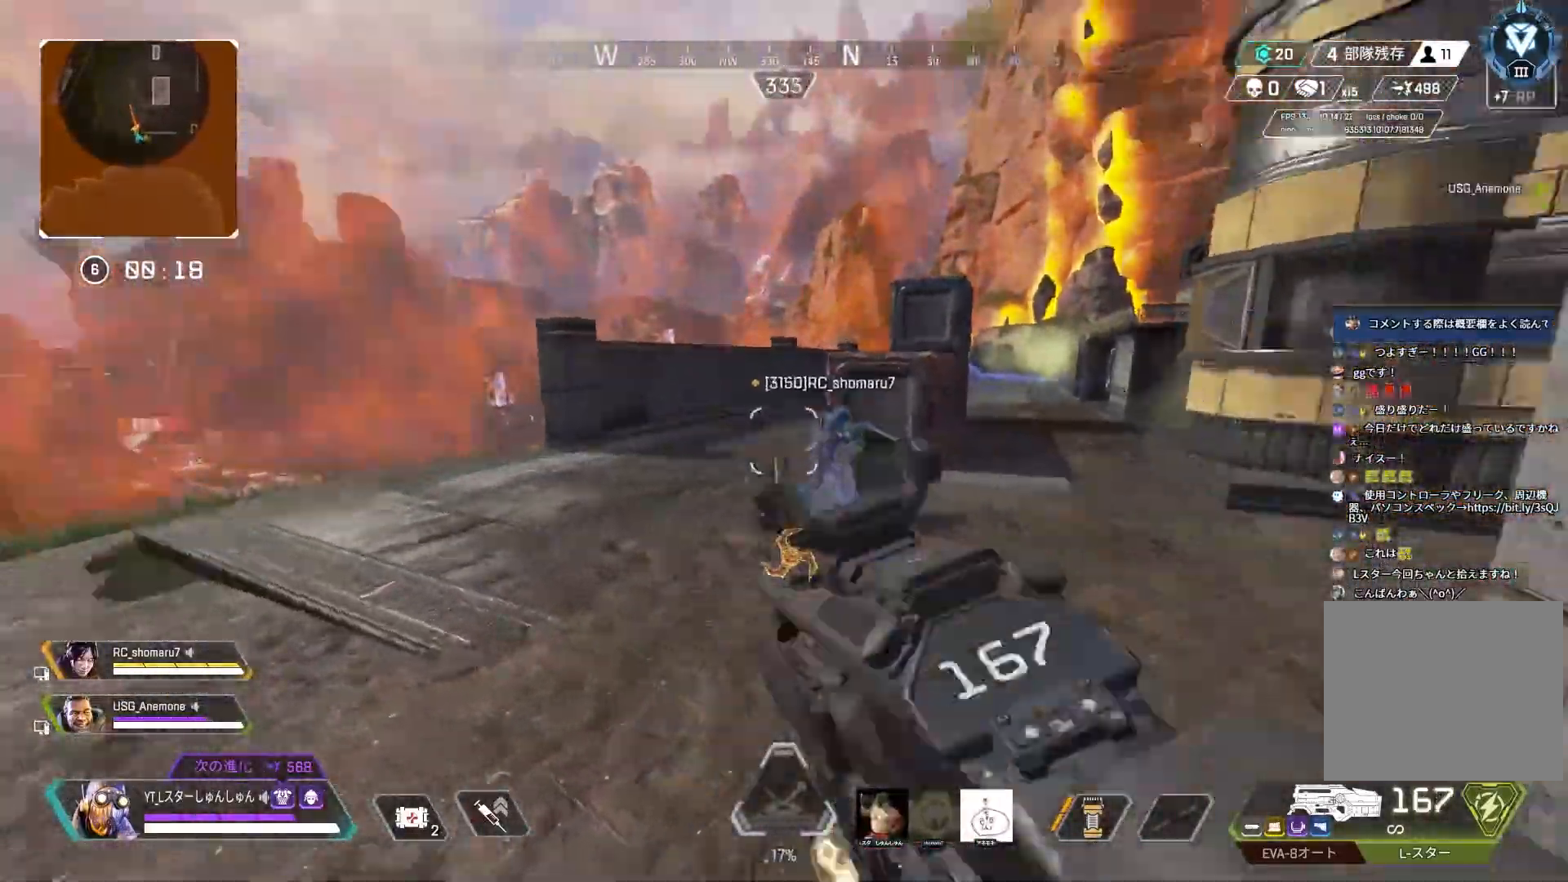
{"buttons": ["L3"], "left_stick": "up-right", "right_stick": "left", "events": [[33, "left_stick", "down-right"], [133, "left_stick", "up-right"], [167, "L3", "down"], [233, "L3", "up"], [283, "L3", "down"], [283, "right_stick", "center"], [383, "right_stick", "left"]]}
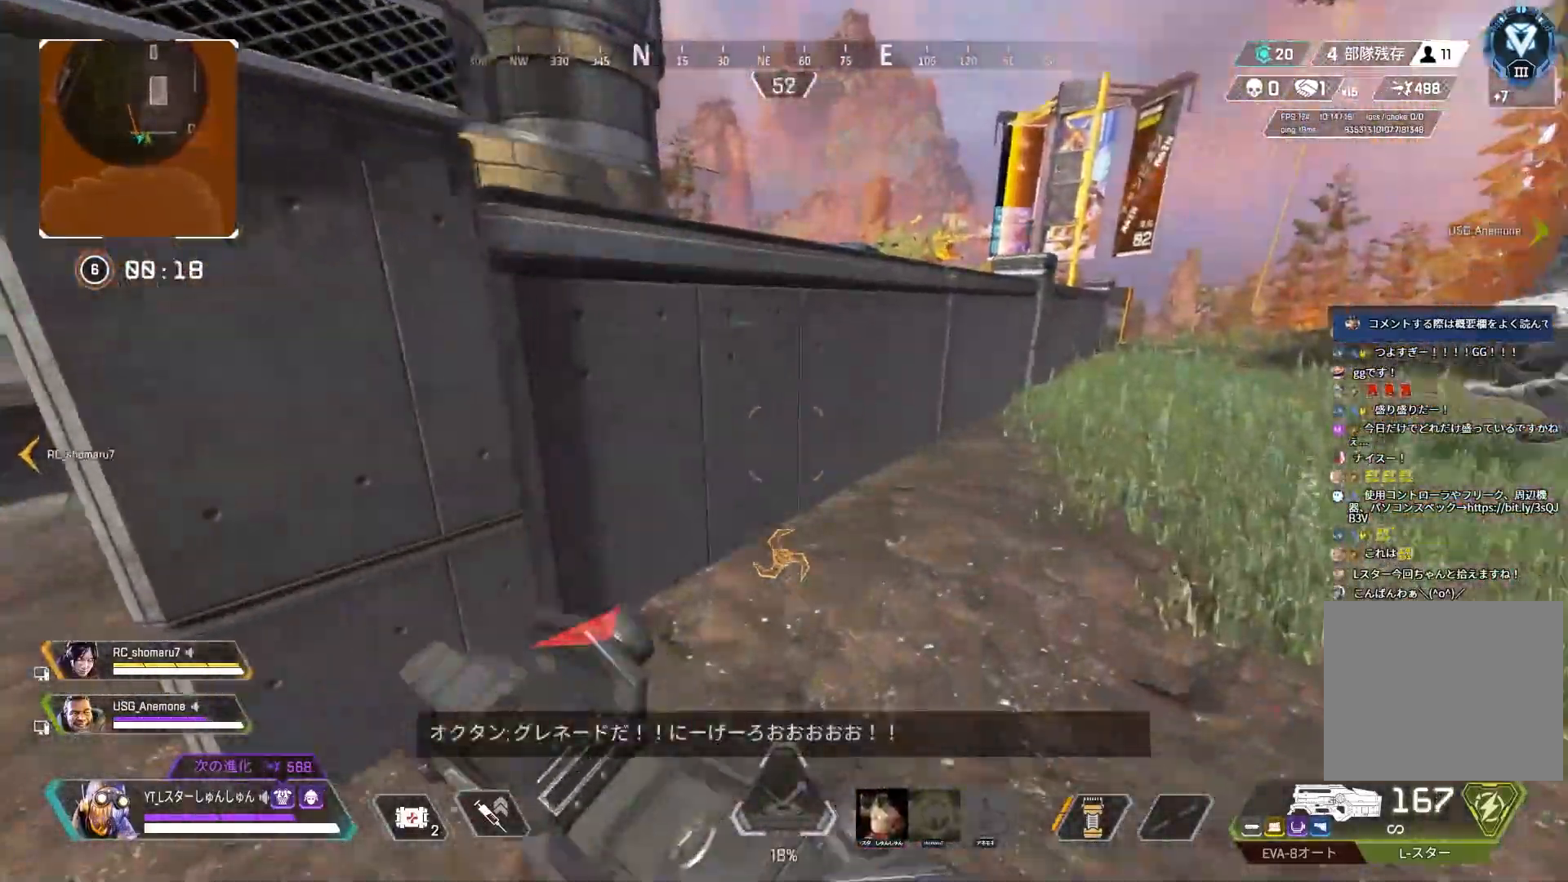
{"buttons": ["L3"], "left_stick": "down-right", "right_stick": "left", "events": [[83, "R3", "down"], [183, "L3", "up"], [283, "R3", "up"], [367, "left_stick", "down-right"], [417, "L3", "down"]]}
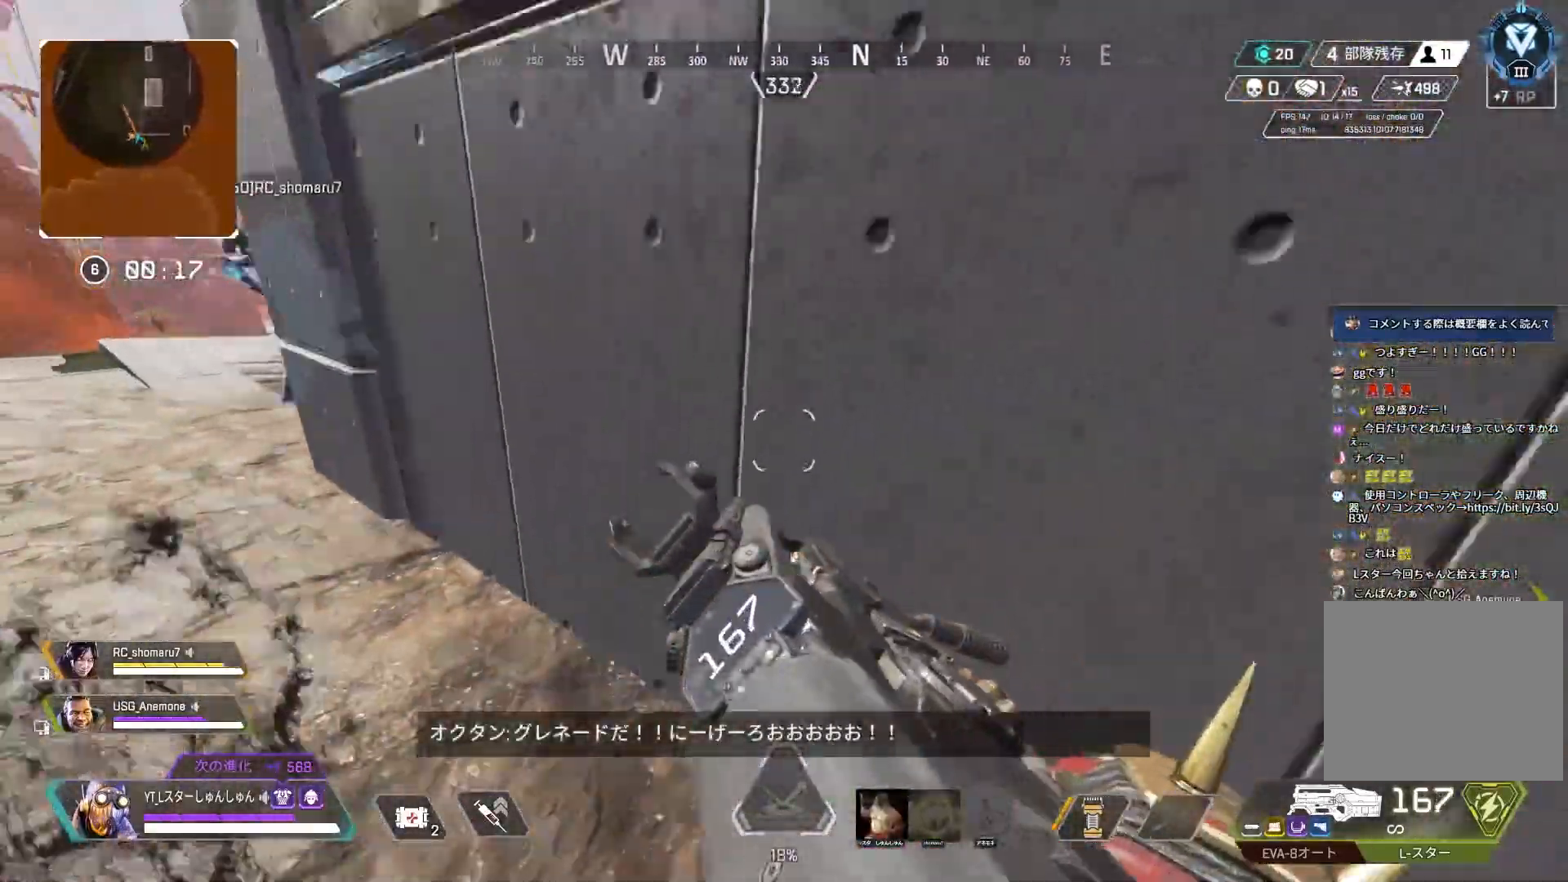
{"buttons": [], "left_stick": "down", "right_stick": "center", "events": [[17, "L3", "up"], [17, "left_stick", "down"], [267, "right_stick", "up-left"], [500, "right_stick", "center"]]}
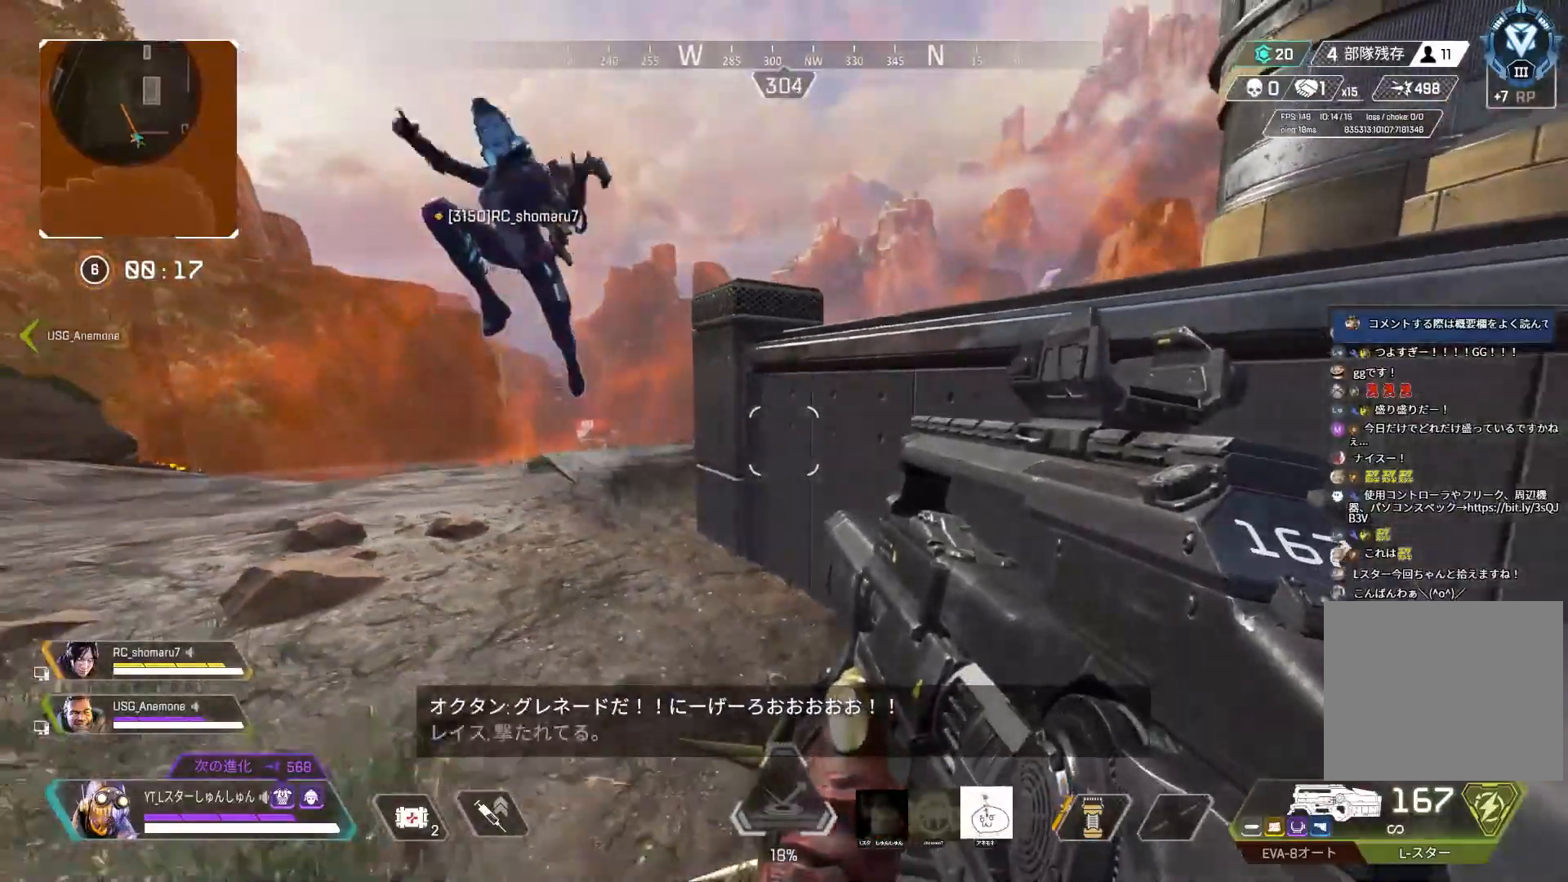
{"buttons": [], "left_stick": "down-right", "right_stick": "right", "events": [[50, "left_stick", "down-left"], [300, "right_stick", "right"], [483, "left_stick", "down-right"]]}
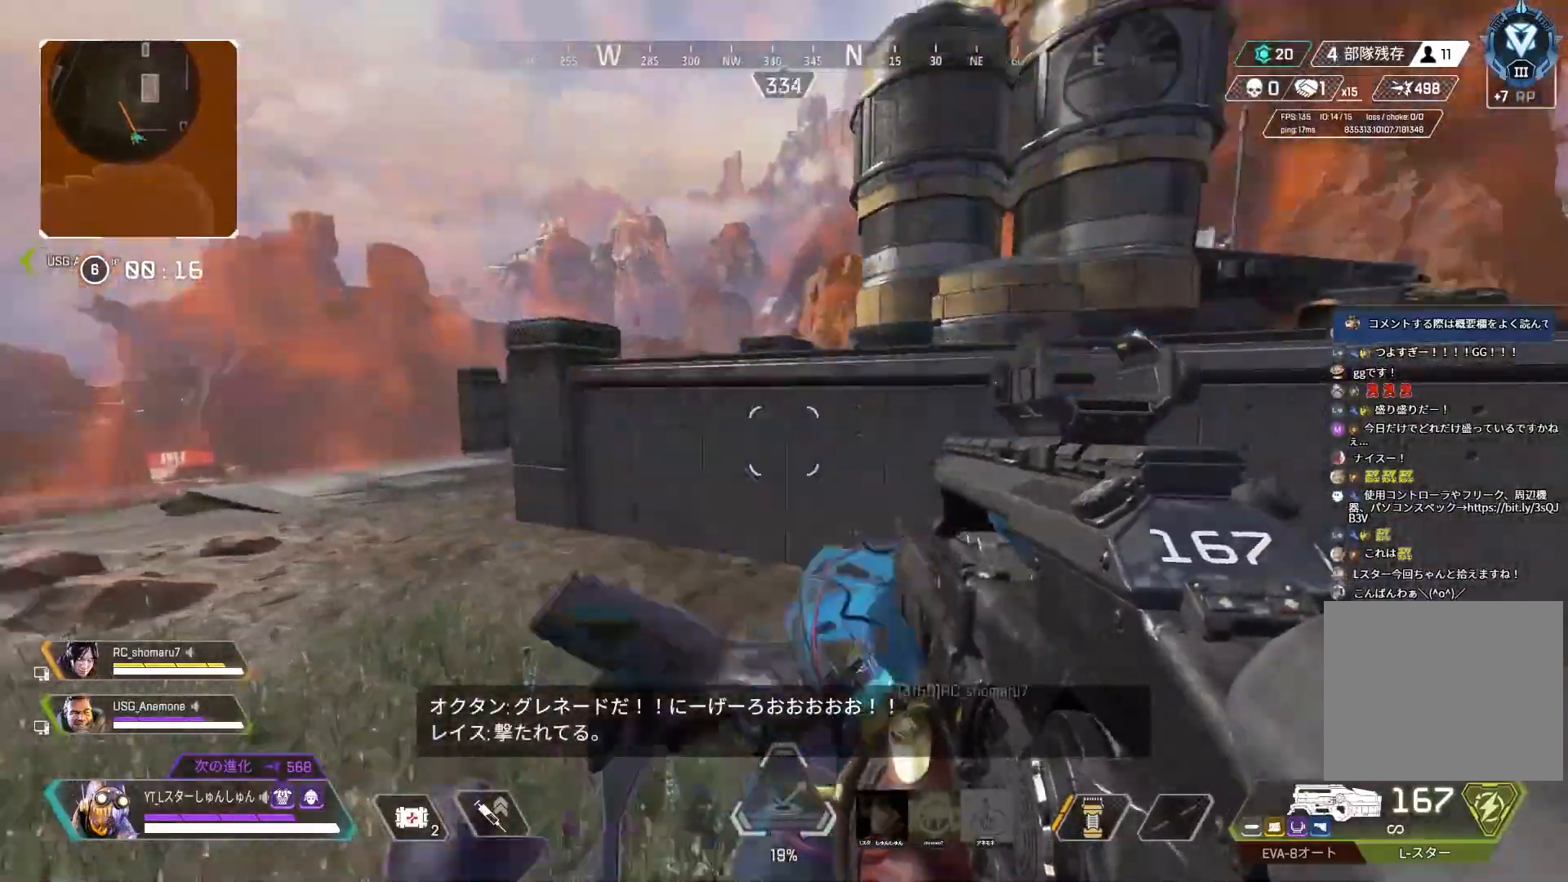
{"buttons": [], "left_stick": "down-right", "right_stick": "right", "events": []}
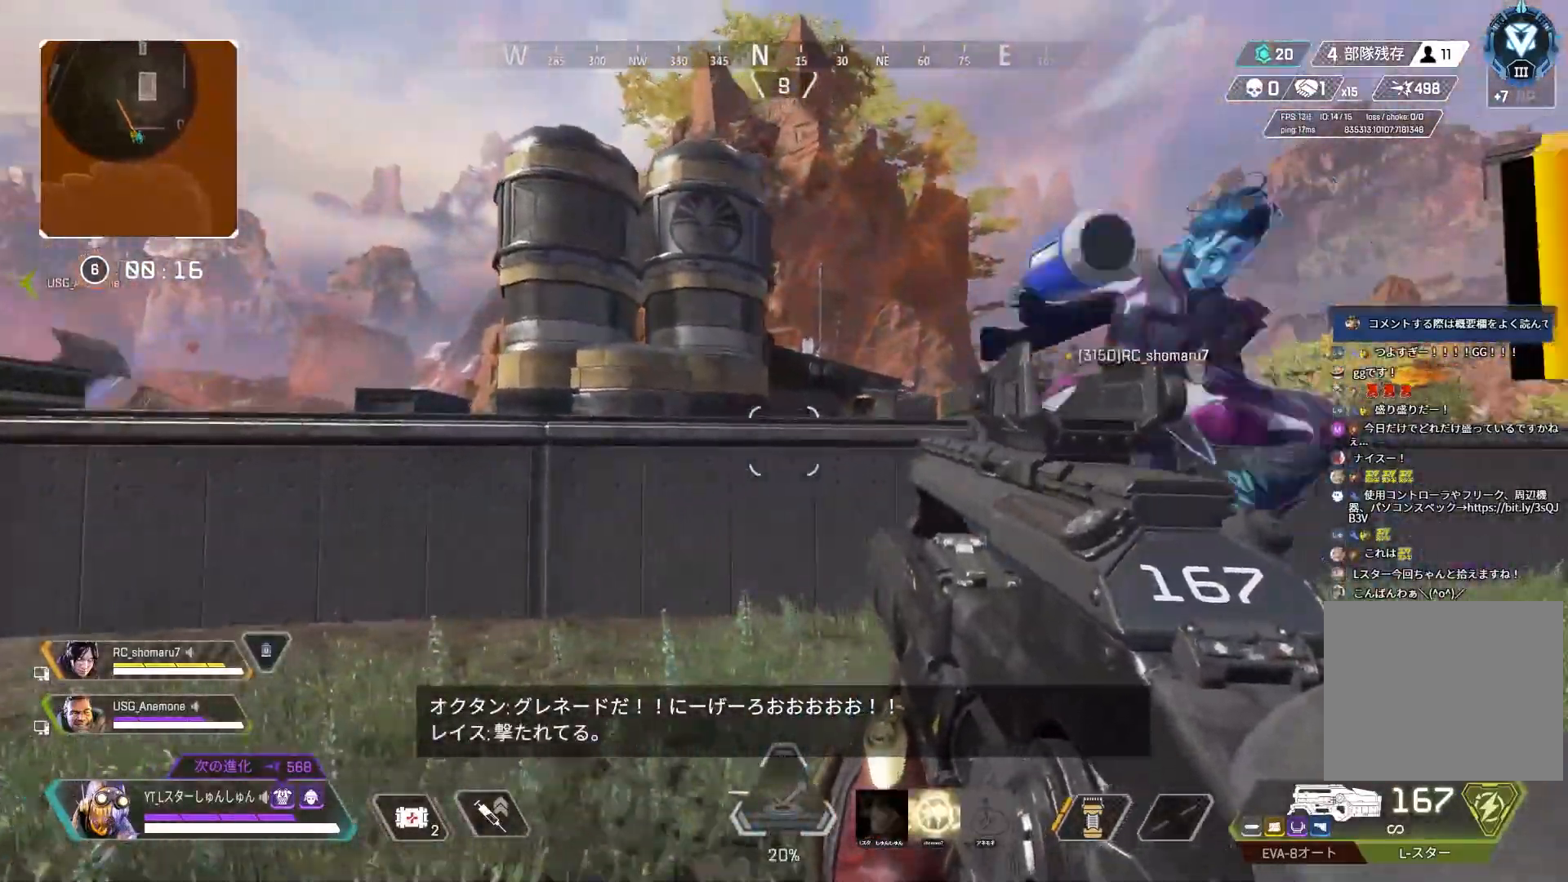
{"buttons": ["L2"], "left_stick": "down-left", "right_stick": "right", "events": [[267, "left_stick", "down-left"], [350, "L2", "down"]]}
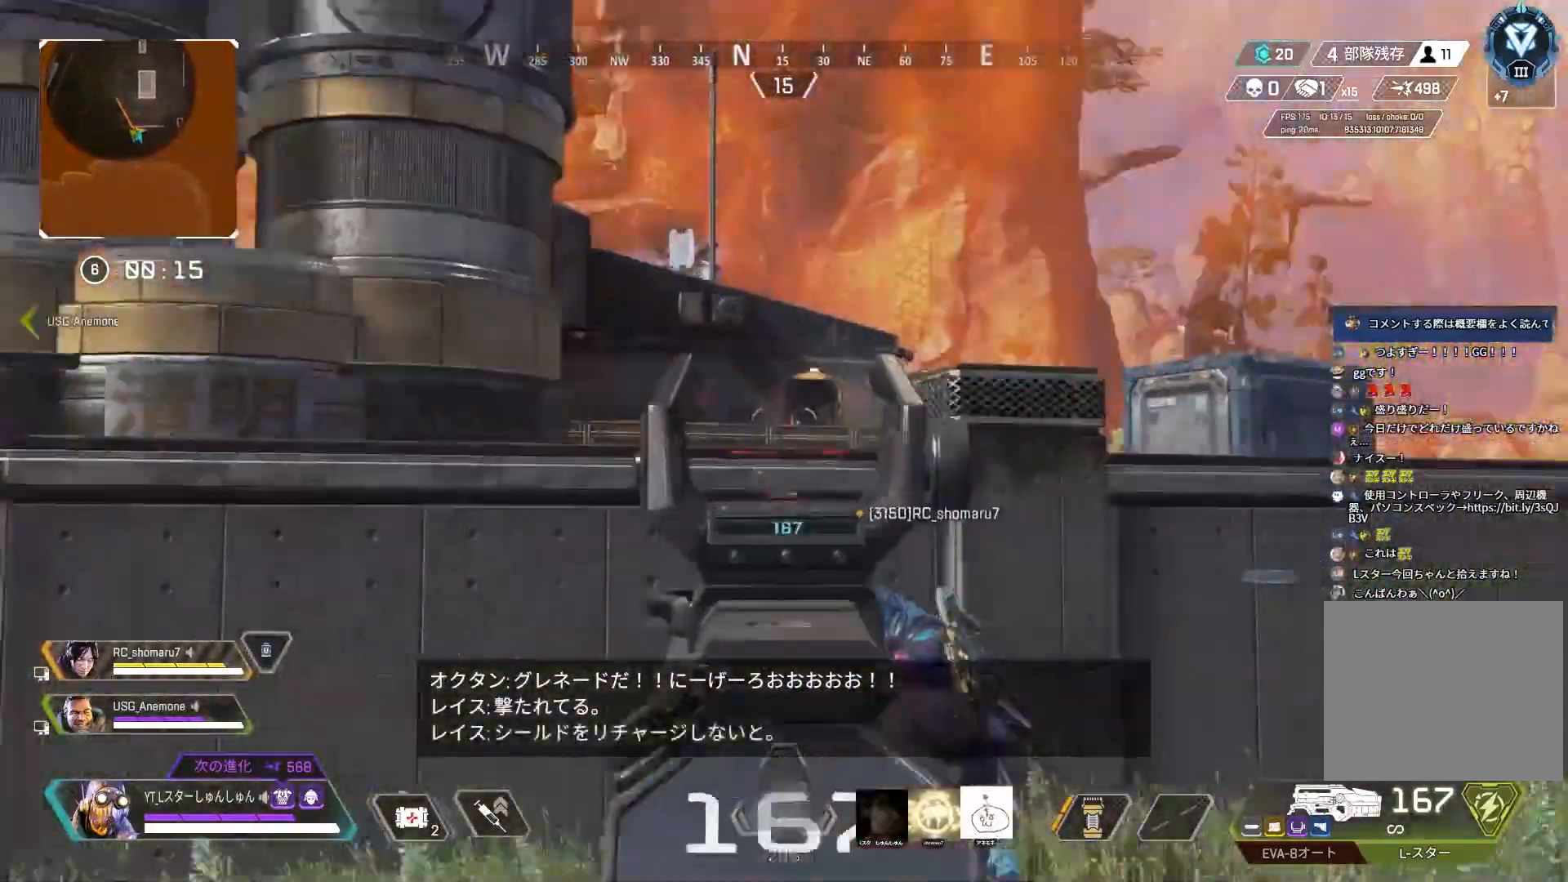
{"buttons": ["L2"], "left_stick": "left", "right_stick": "right", "events": [[67, "right_stick", "up-right"], [383, "right_stick", "right"], [450, "left_stick", "left"]]}
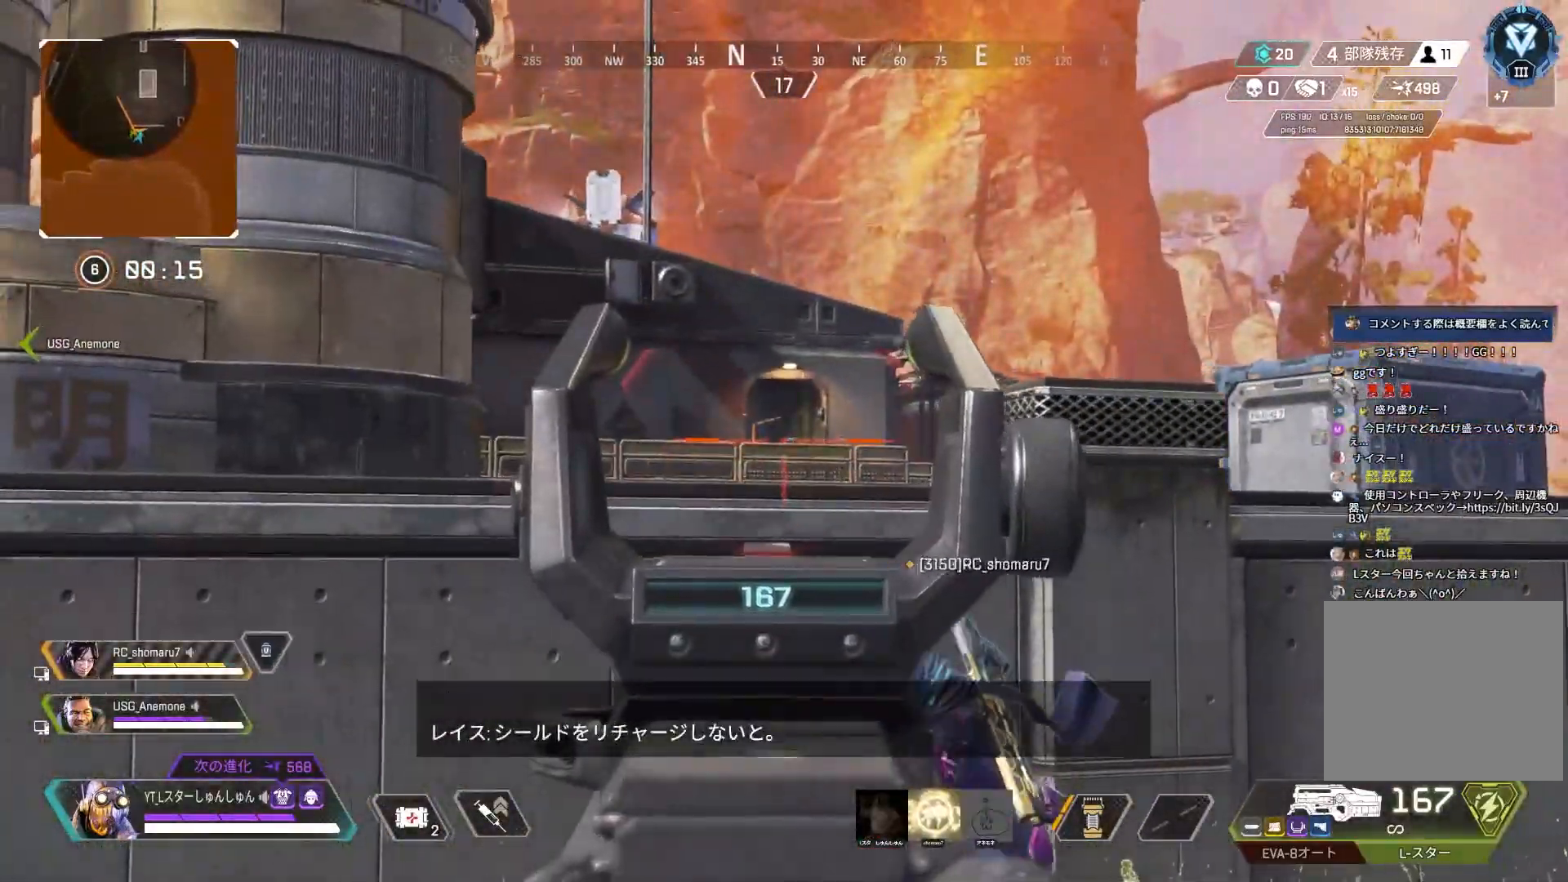
{"buttons": ["L2"], "left_stick": "down-right", "right_stick": "down-right", "events": [[117, "right_stick", "down"], [183, "left_stick", "down"], [200, "R1", "down"], [233, "left_stick", "down-right"], [333, "right_stick", "down-right"], [367, "R1", "up"]]}
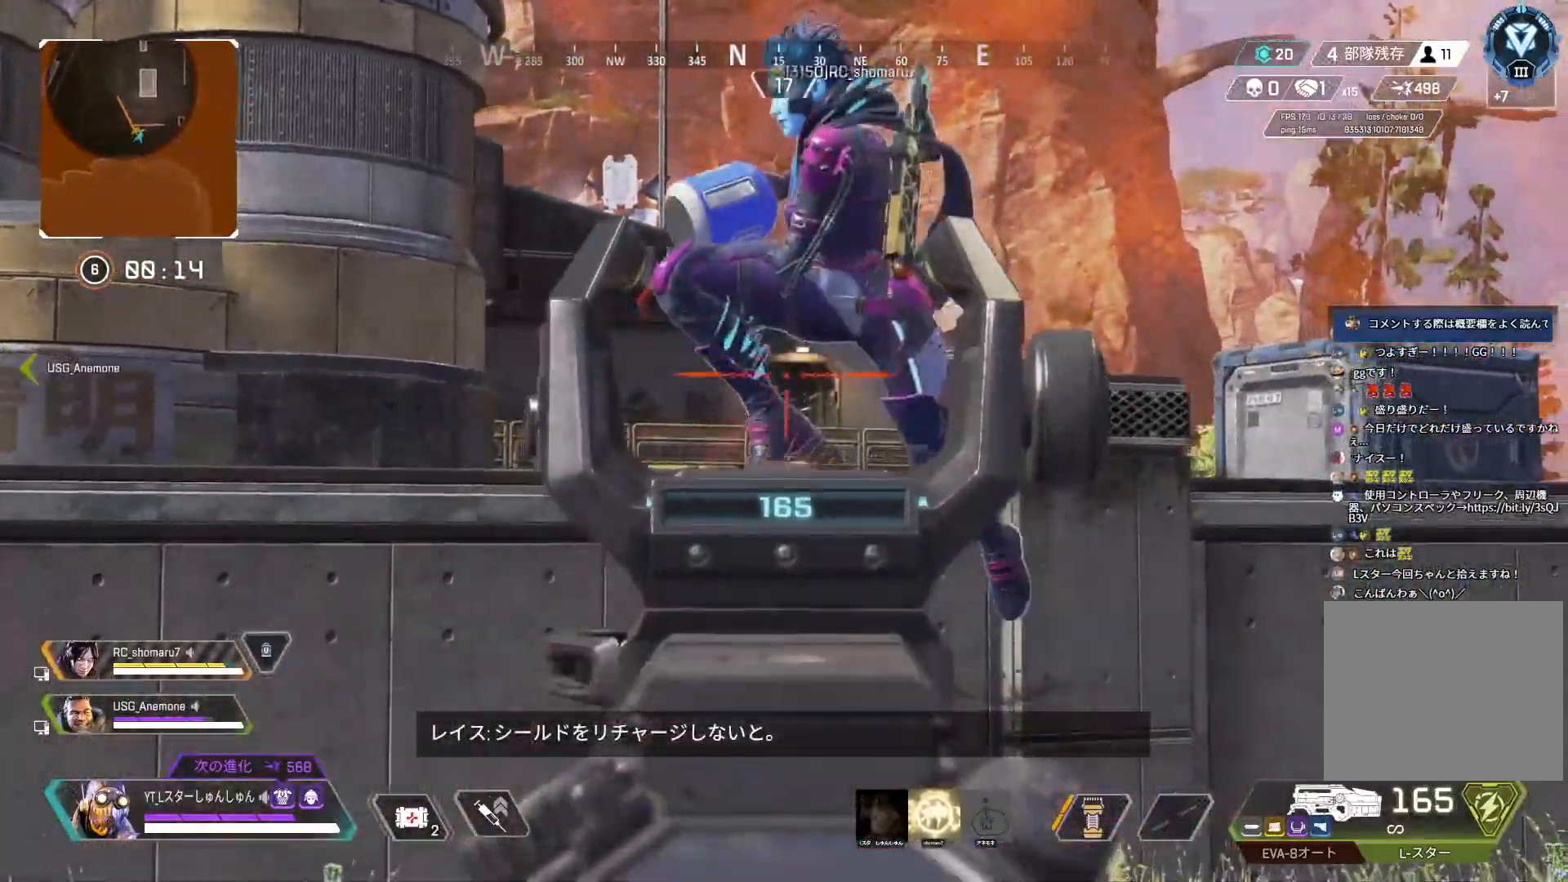
{"buttons": ["L2"], "left_stick": "right", "right_stick": "center", "events": [[33, "right_stick", "center"], [117, "left_stick", "down-left"], [333, "left_stick", "right"]]}
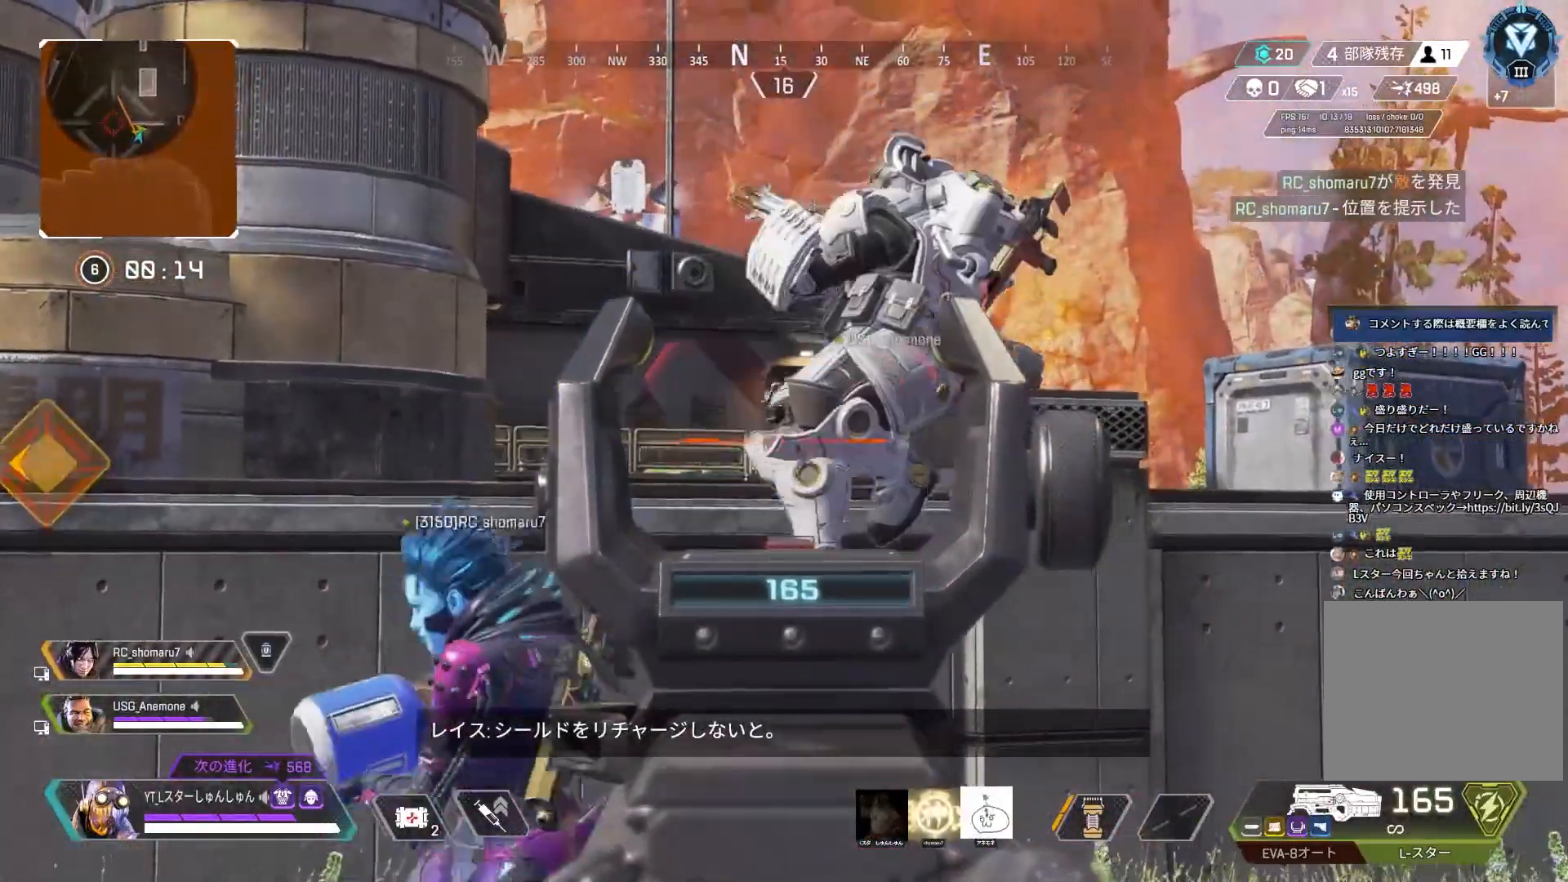
{"buttons": ["L2"], "left_stick": "right", "right_stick": "center", "events": [[117, "right_stick", "left"], [200, "left_stick", "down"], [217, "right_stick", "center"], [417, "left_stick", "right"]]}
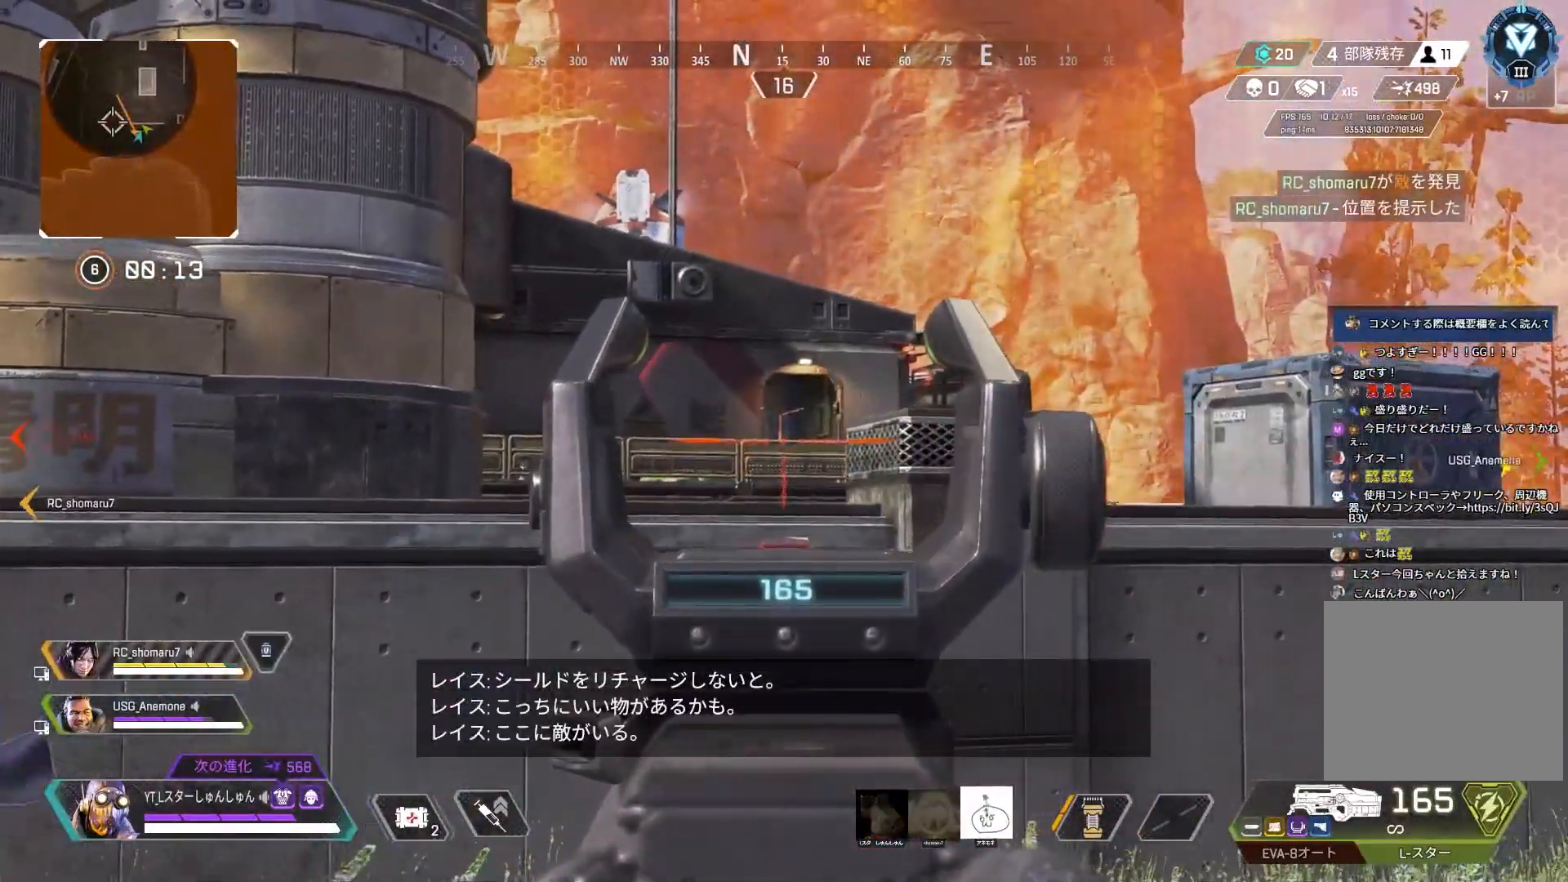
{"buttons": ["L2"], "left_stick": "center", "right_stick": "center", "events": [[100, "left_stick", "down-left"], [233, "left_stick", "down"], [433, "left_stick", "center"]]}
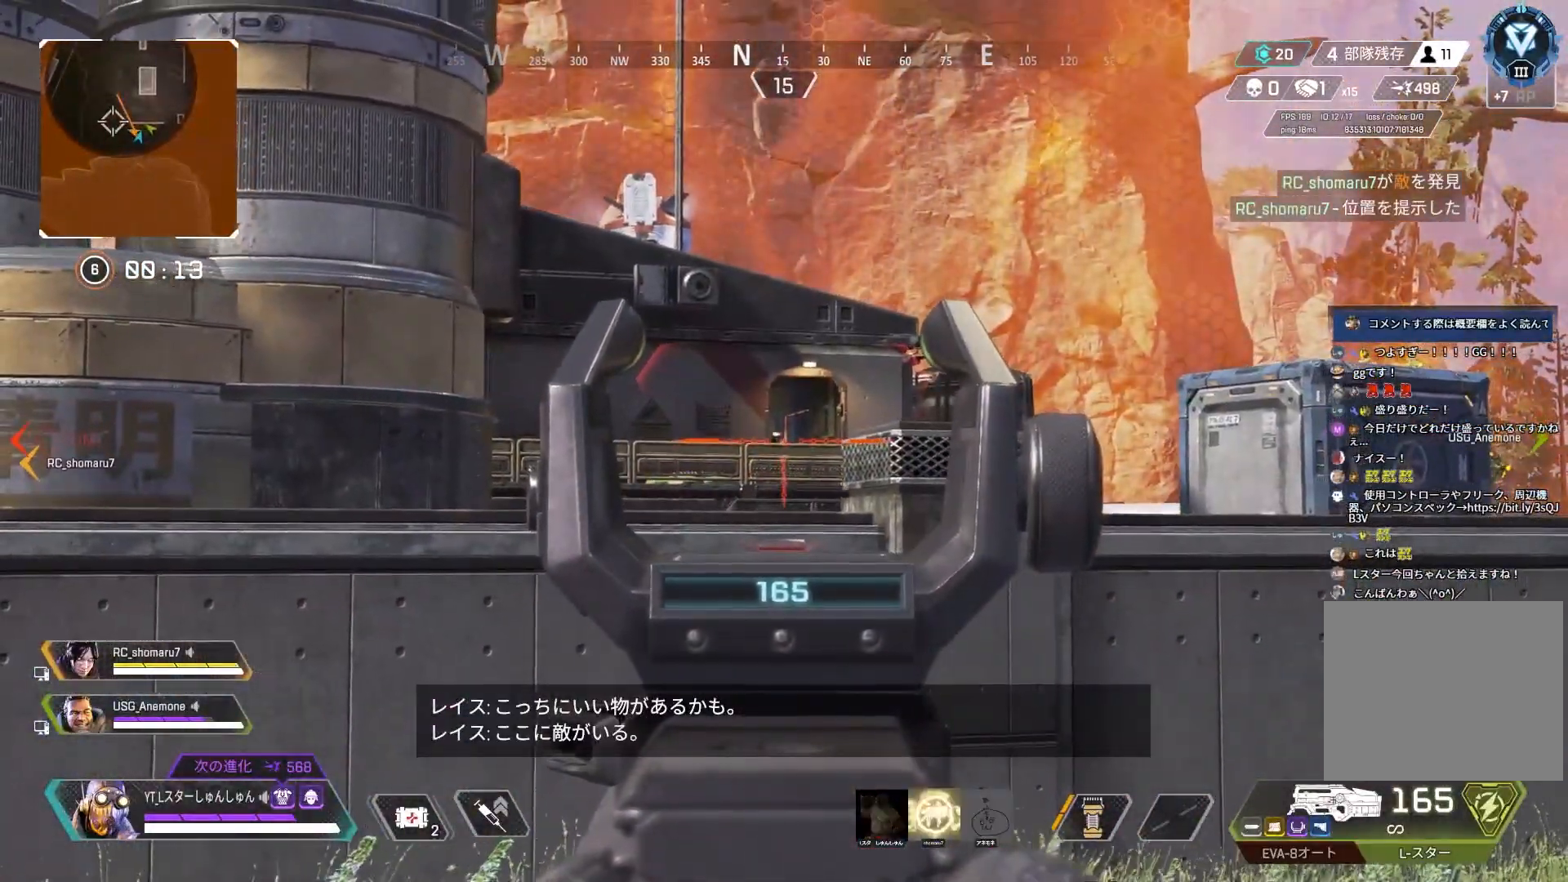
{"buttons": ["L2", "R1"], "left_stick": "left", "right_stick": "down-right", "events": [[233, "R1", "down"], [250, "right_stick", "down-right"], [300, "left_stick", "right"], [467, "left_stick", "left"]]}
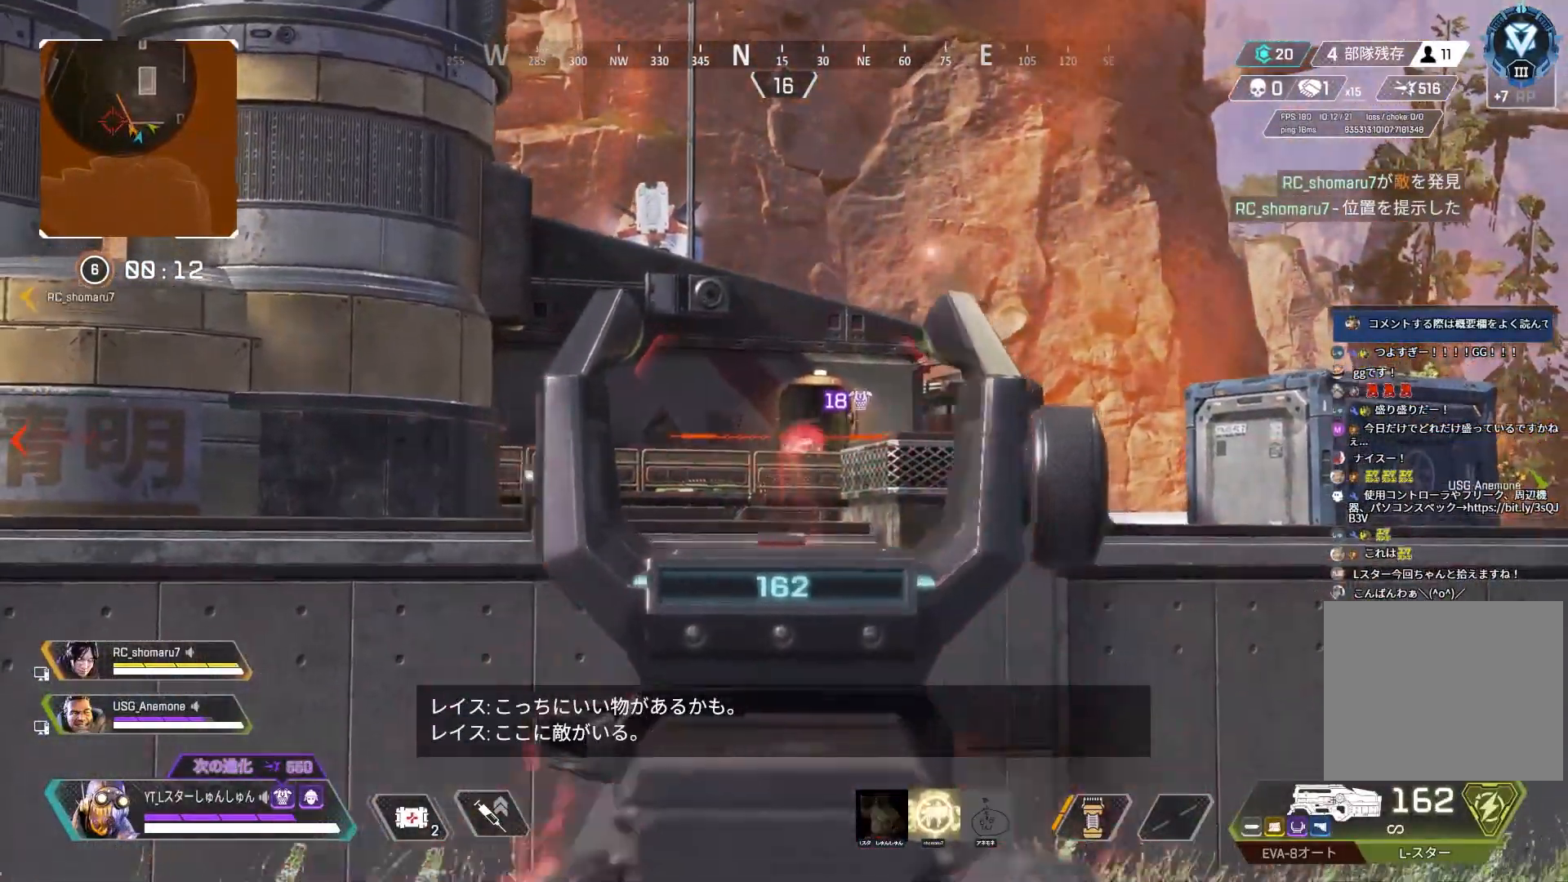
{"buttons": ["L2", "R1"], "left_stick": "up-right", "right_stick": "down", "events": [[233, "right_stick", "down-left"], [383, "left_stick", "center"], [433, "left_stick", "up-right"], [433, "right_stick", "down"]]}
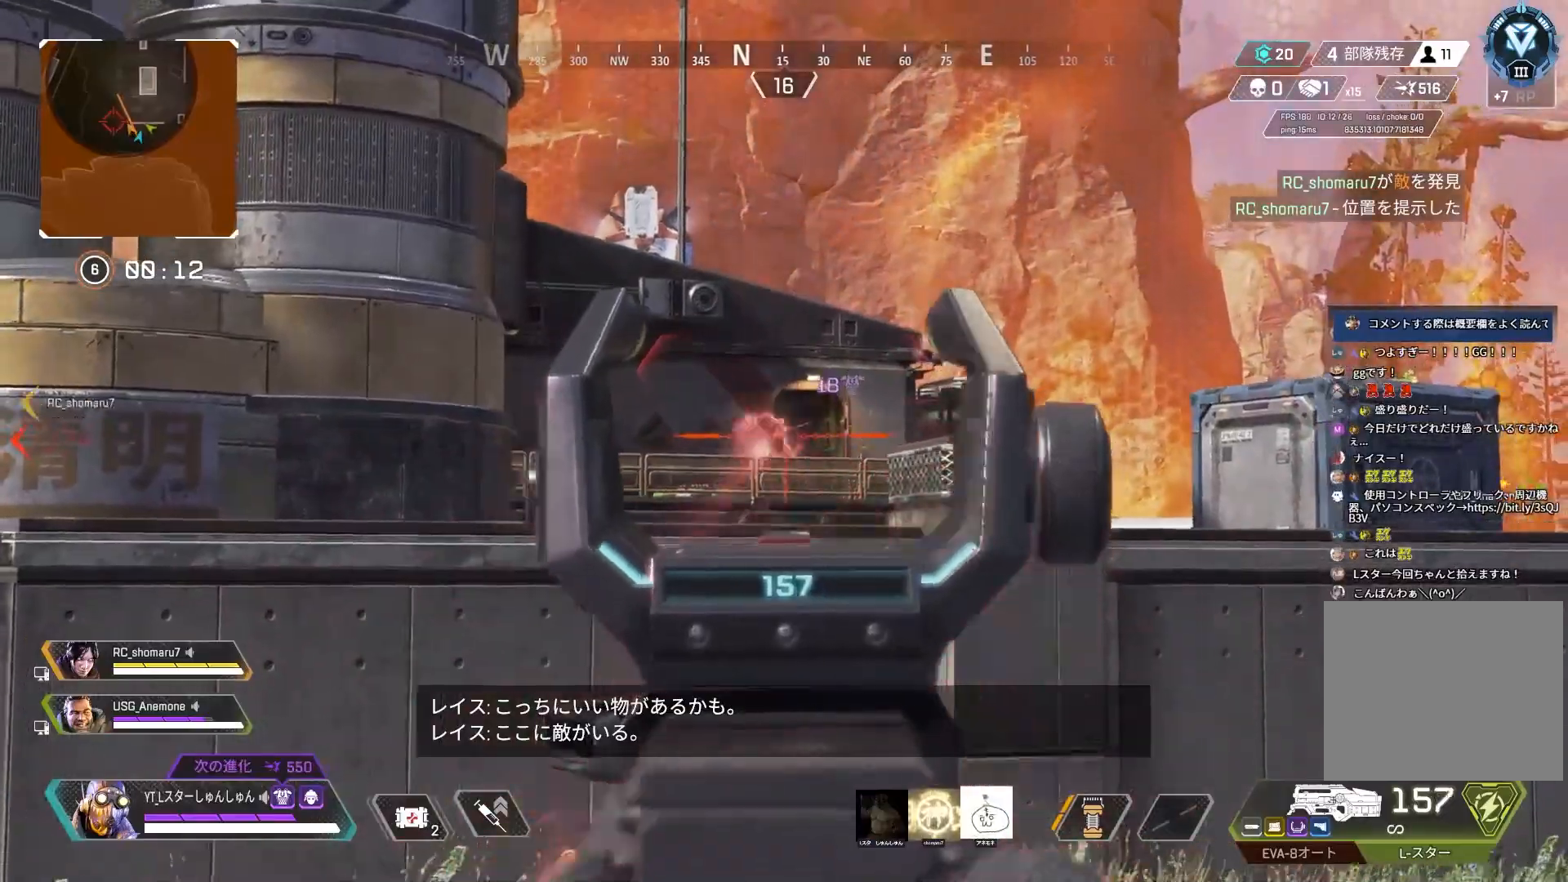
{"buttons": ["L3"], "left_stick": "up-left", "right_stick": "down", "events": [[17, "R1", "up"], [183, "SQUARE", "down"], [217, "L2", "up"], [233, "SQUARE", "up"], [250, "left_stick", "up"], [300, "SQUARE", "down"], [333, "SQUARE", "up"], [400, "L3", "down"], [450, "L3", "up"], [500, "L3", "down"], [500, "left_stick", "up-left"]]}
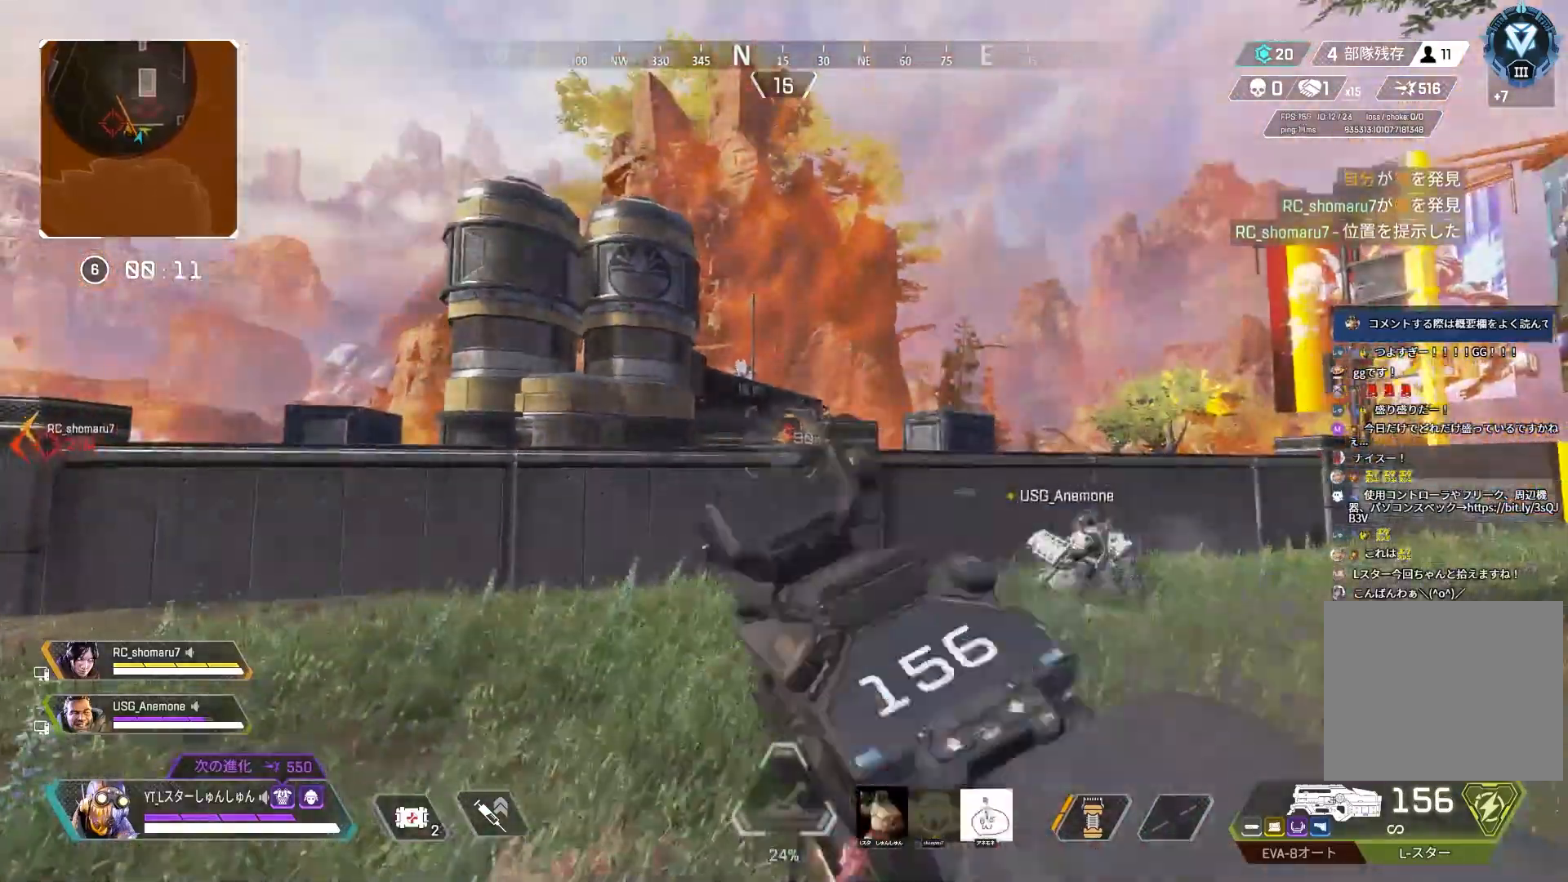
{"buttons": [], "left_stick": "up-left", "right_stick": "left", "events": [[17, "right_stick", "left"], [267, "right_stick", "down-left"], [367, "L3", "up"], [417, "right_stick", "left"]]}
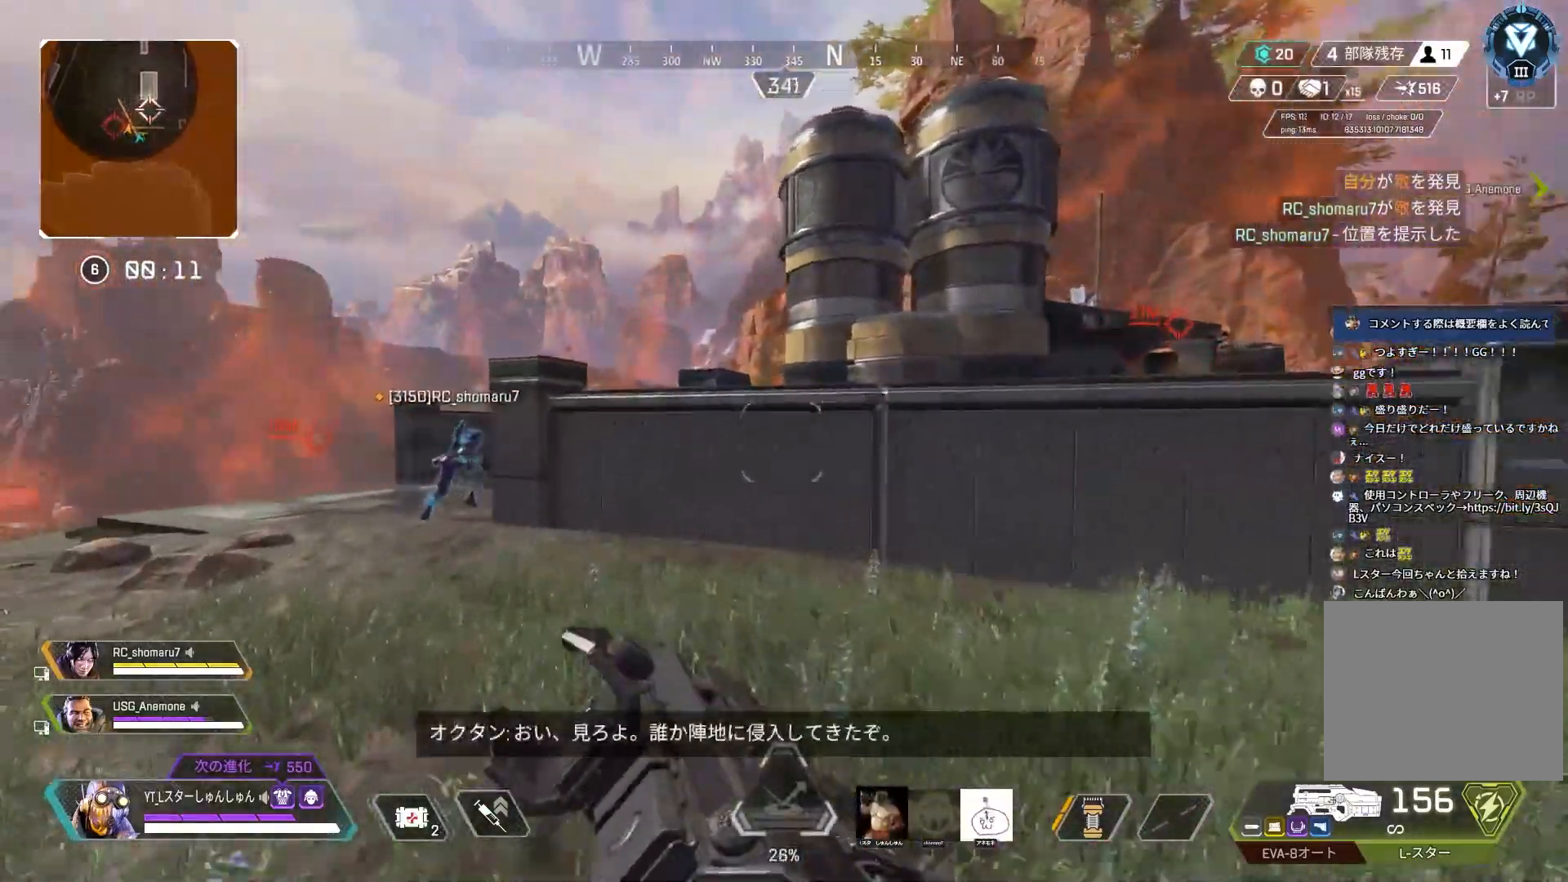
{"buttons": [], "left_stick": "up-left", "right_stick": "center", "events": [[100, "L3", "down"], [167, "right_stick", "down-left"], [233, "L3", "up"], [500, "right_stick", "center"]]}
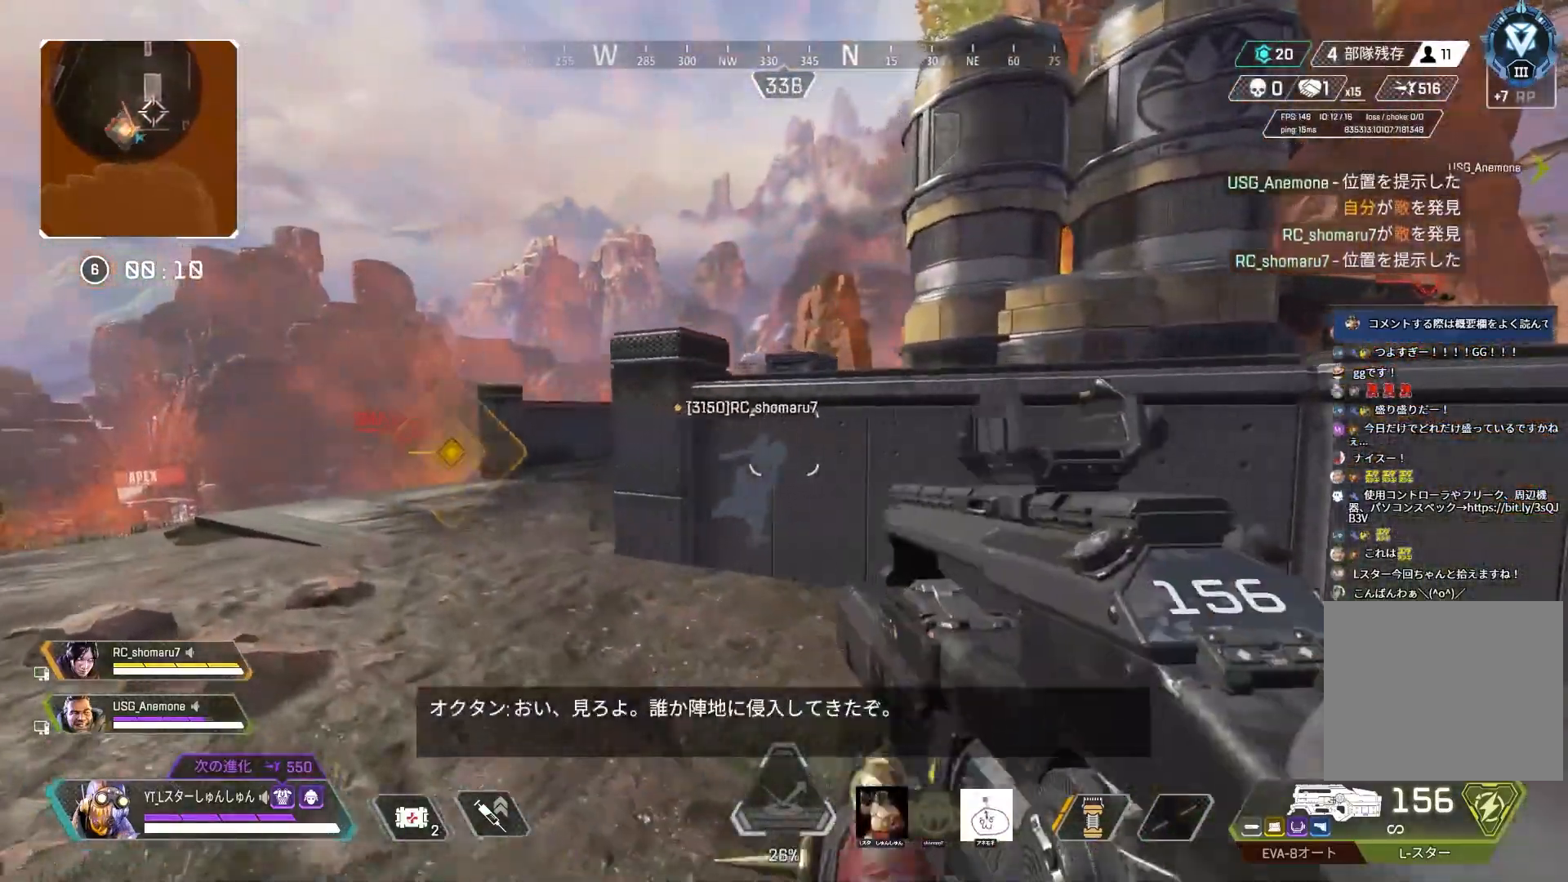
{"buttons": [], "left_stick": "up-left", "right_stick": "down-right", "events": [[483, "right_stick", "down-right"]]}
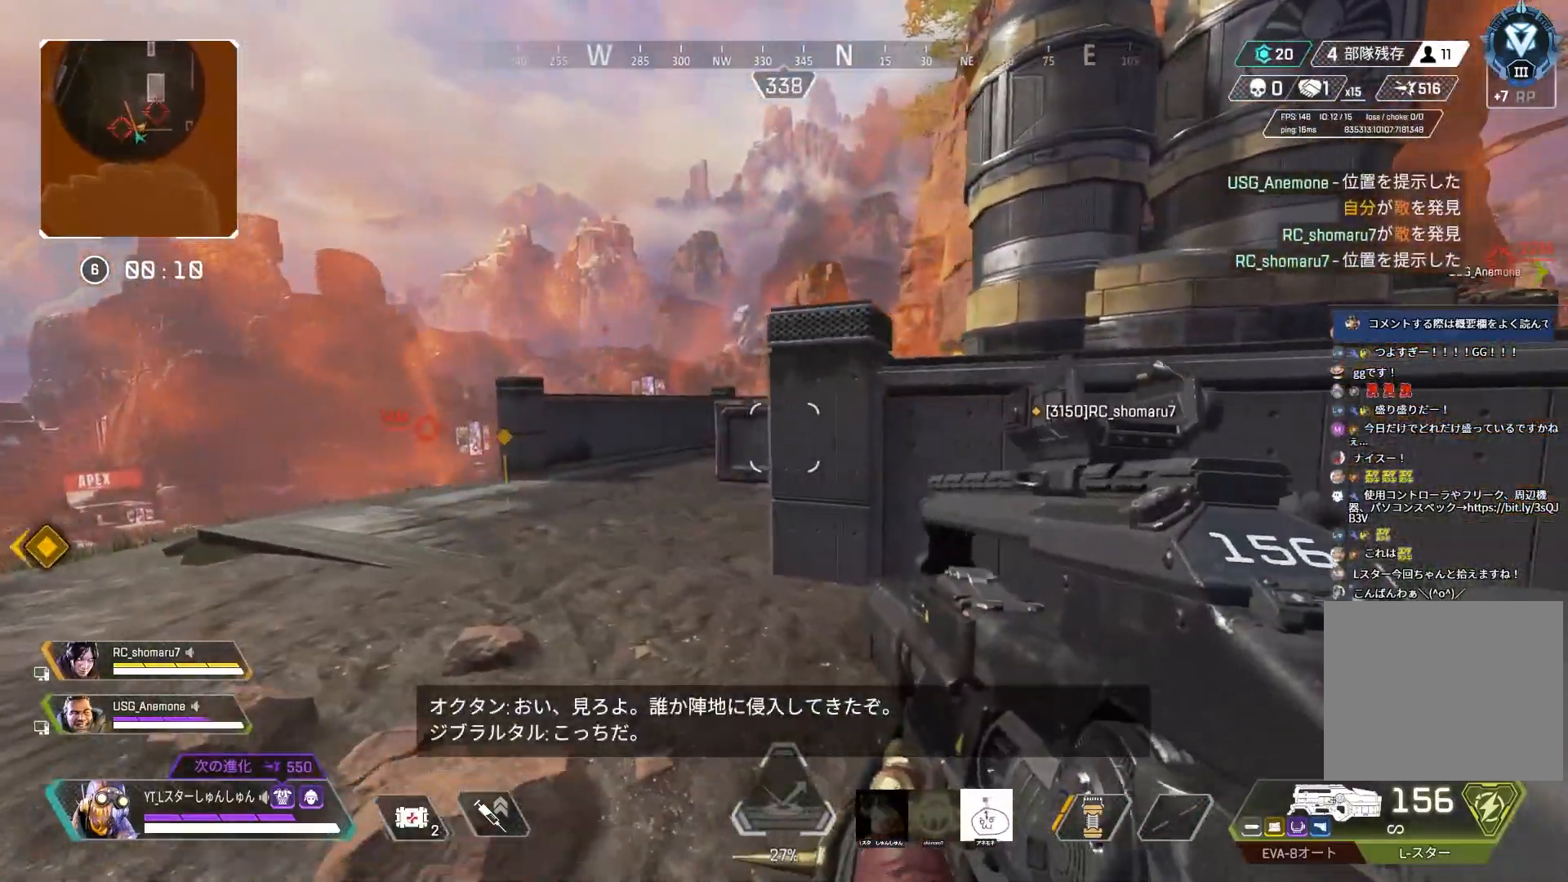
{"buttons": [], "left_stick": "up-left", "right_stick": "center", "events": [[150, "right_stick", "right"], [400, "right_stick", "center"]]}